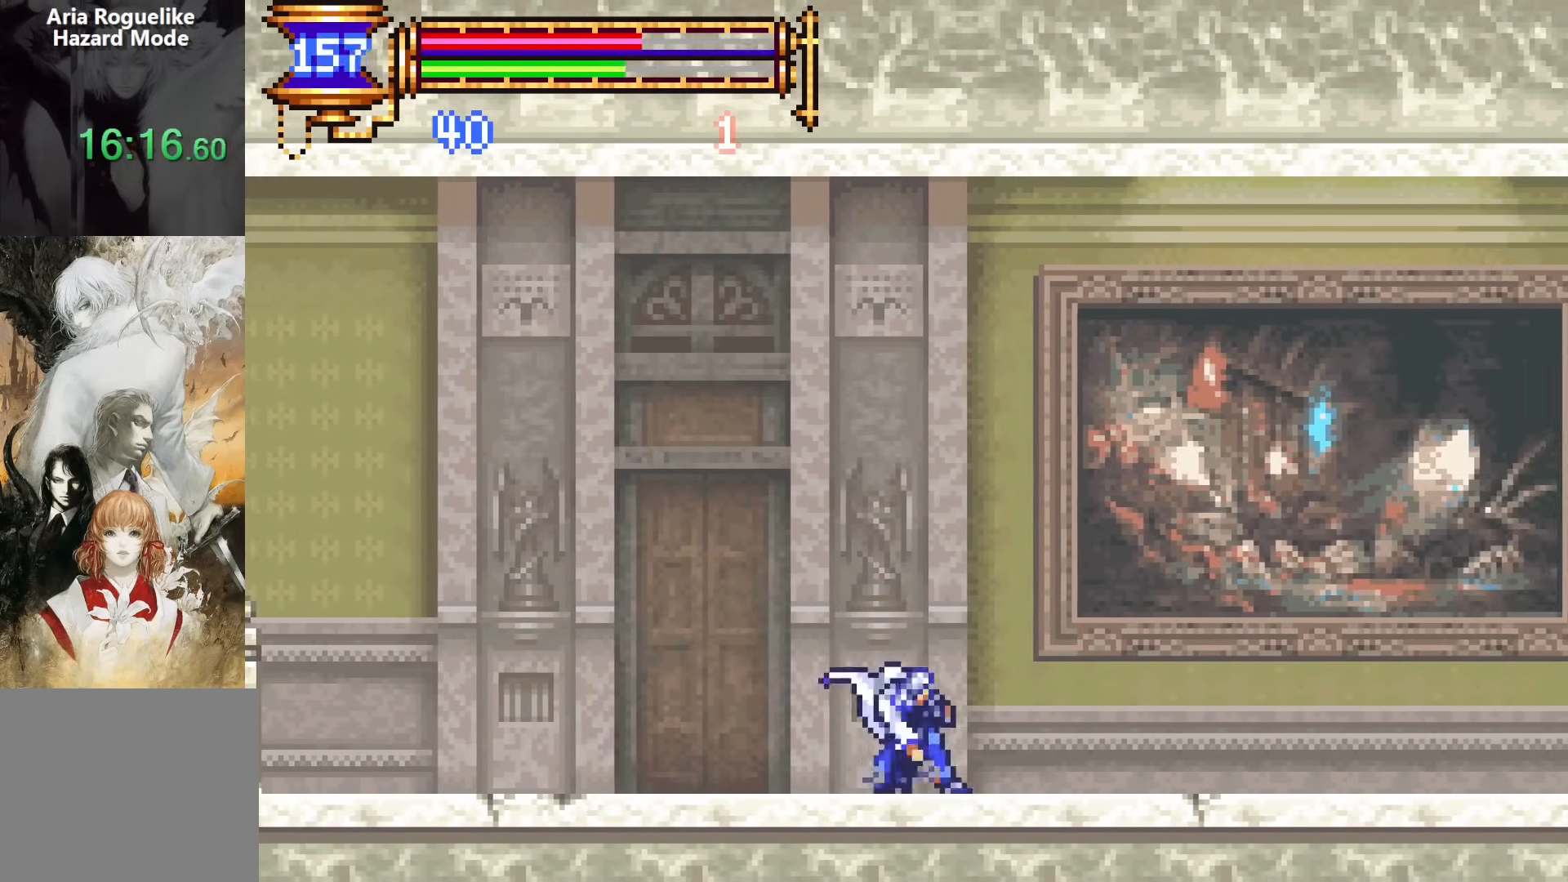
Gameplay with a controller (PlayStation layout); each line is a JSON object with the inputs held at the frame after it. "events" lists button and stick changes between this image and that frame as [ms after this image, input, new state], when the widget could be followed in between. Not read: L1 L3 R1 R3 left_stick right_stick.
{"buttons": ["DPAD_LEFT"], "events": [[33, "DPAD_DOWN", "up"], [150, "DPAD_LEFT", "up"], [183, "CROSS", "down"], [200, "DPAD_RIGHT", "down"], [267, "CROSS", "up"], [267, "DPAD_DOWN", "down"], [367, "CROSS", "down"], [467, "CROSS", "up"], [467, "DPAD_LEFT", "down"], [467, "DPAD_RIGHT", "up"], [500, "DPAD_DOWN", "up"]]}
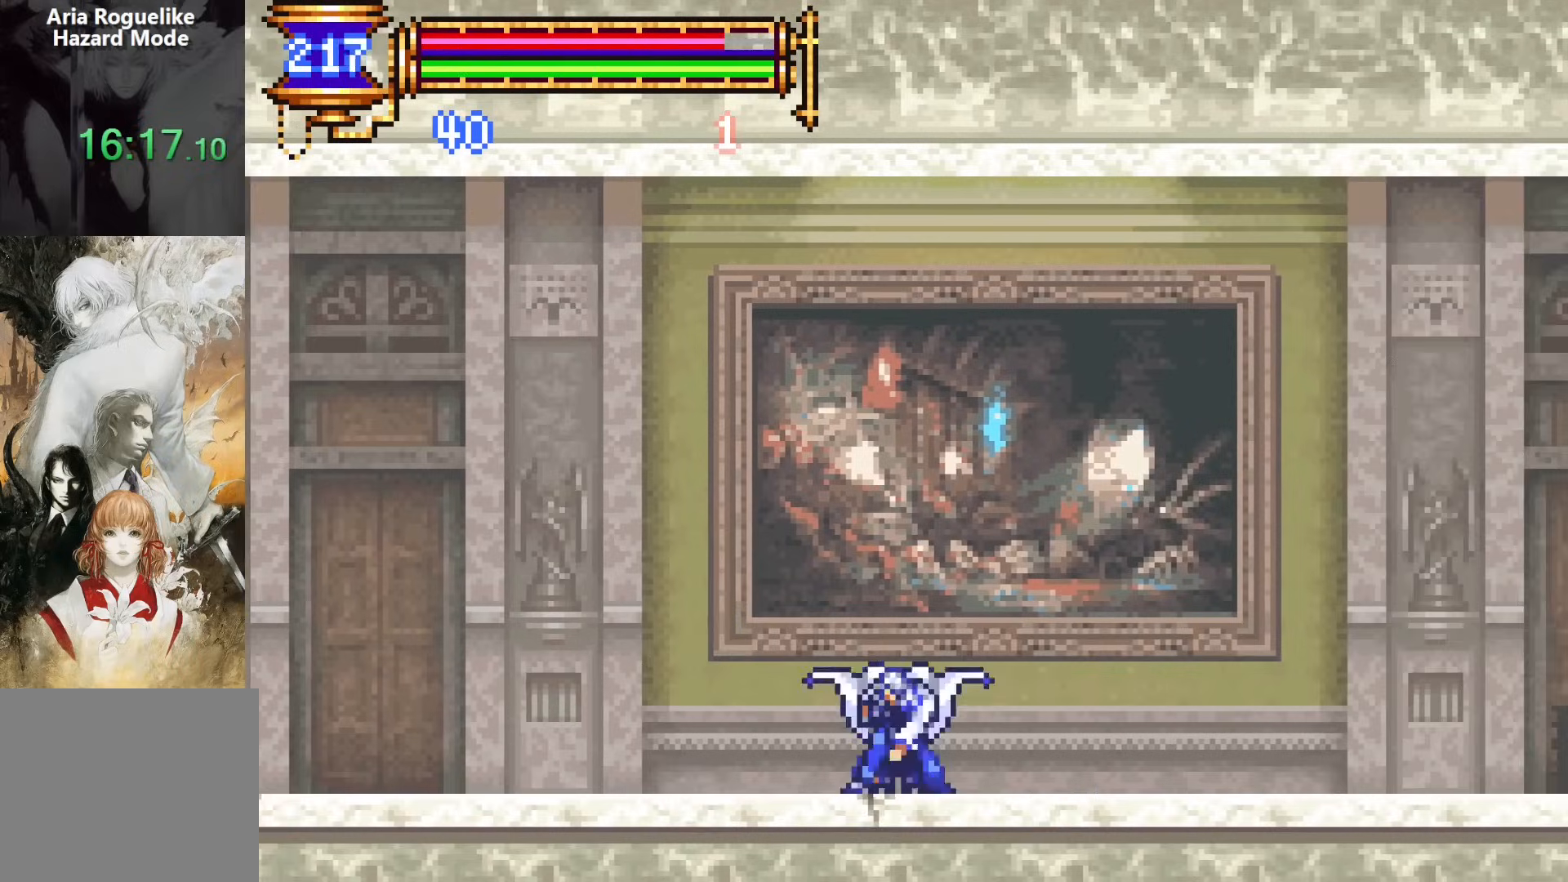
{"buttons": ["DPAD_DOWN", "DPAD_LEFT"], "events": [[117, "DPAD_LEFT", "up"], [167, "CROSS", "down"], [183, "DPAD_RIGHT", "down"], [200, "DPAD_DOWN", "down"], [250, "CROSS", "up"], [367, "CROSS", "down"], [467, "CROSS", "up"], [467, "DPAD_LEFT", "down"], [467, "DPAD_RIGHT", "up"]]}
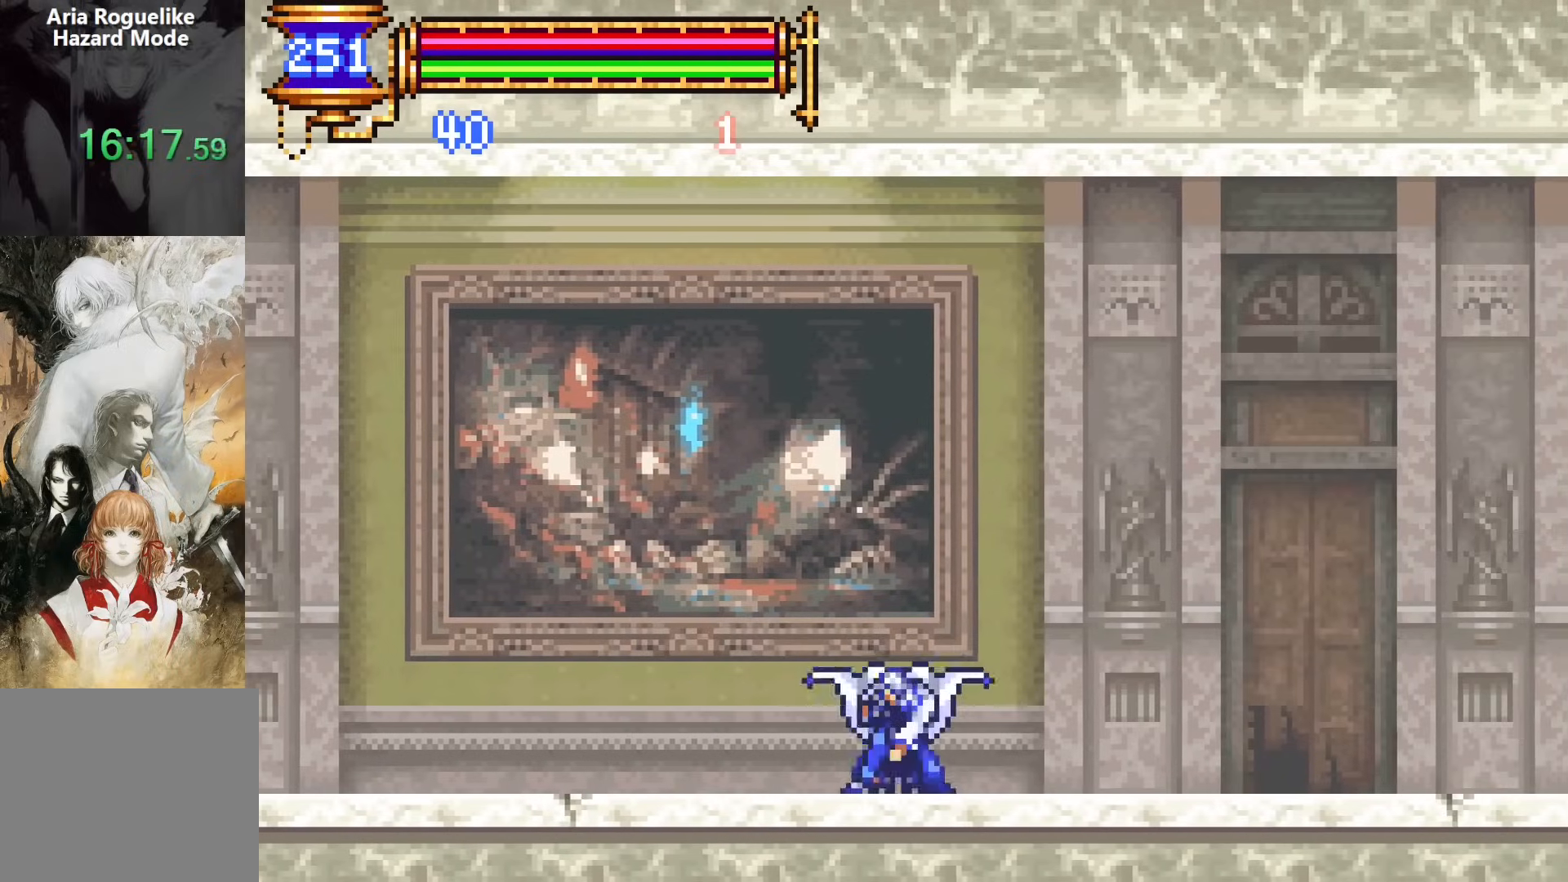
{"buttons": ["DPAD_RIGHT"], "events": [[17, "DPAD_DOWN", "up"], [133, "CROSS", "down"], [133, "DPAD_LEFT", "up"], [200, "DPAD_RIGHT", "down"], [250, "CROSS", "up"], [250, "DPAD_DOWN", "down"], [367, "CROSS", "down"], [467, "CROSS", "up"], [500, "DPAD_DOWN", "up"]]}
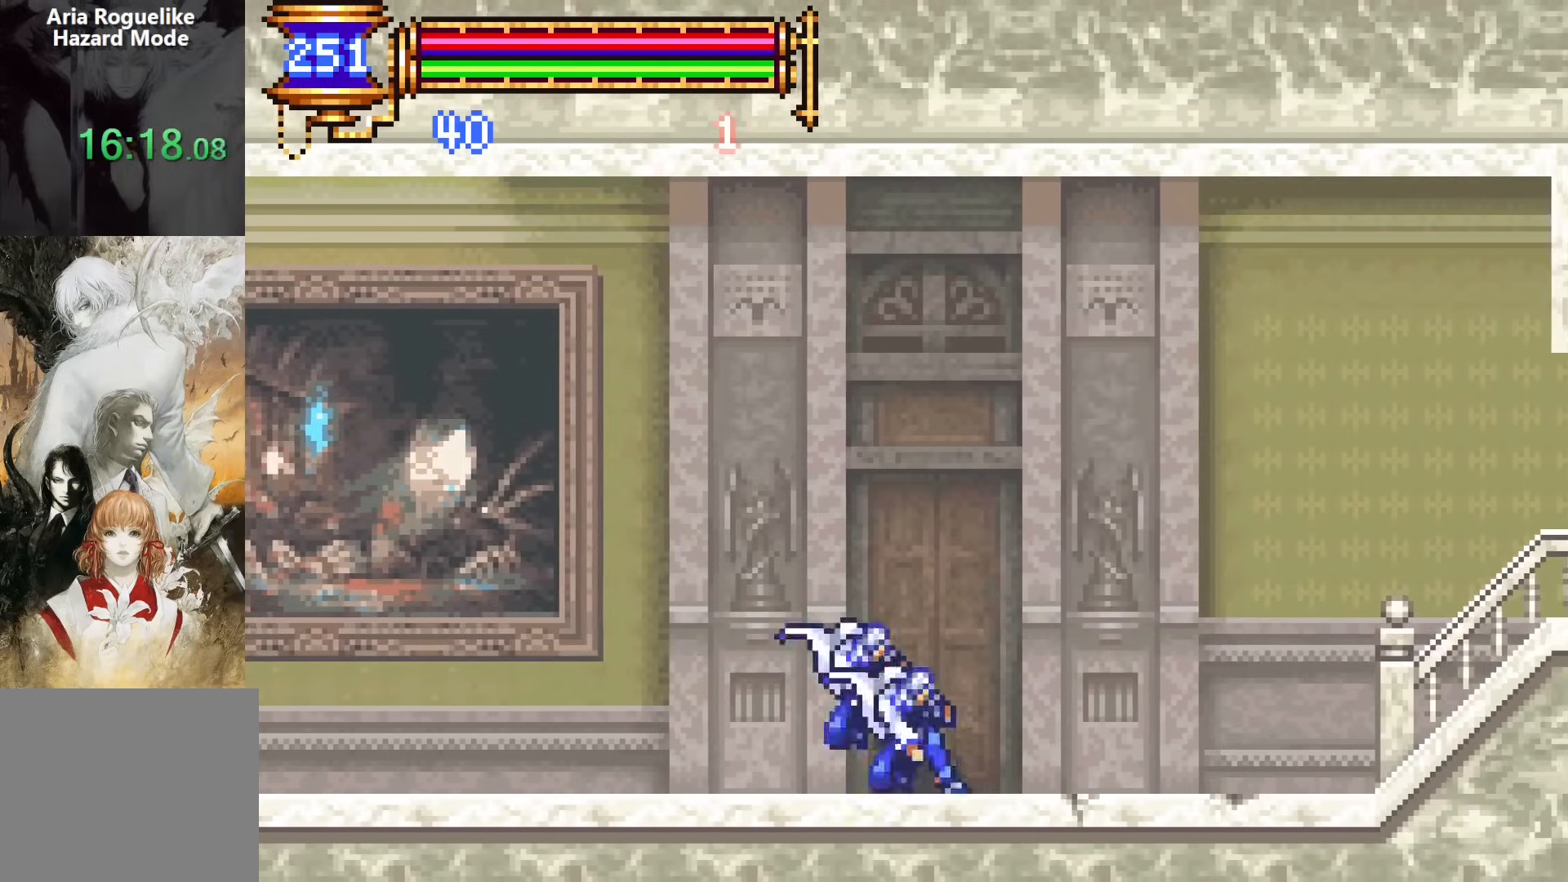
{"buttons": ["DPAD_RIGHT"], "events": [[117, "CROSS", "down"], [233, "CROSS", "up"], [283, "DPAD_DOWN", "down"], [367, "CROSS", "down"], [483, "CROSS", "up"], [500, "DPAD_DOWN", "up"]]}
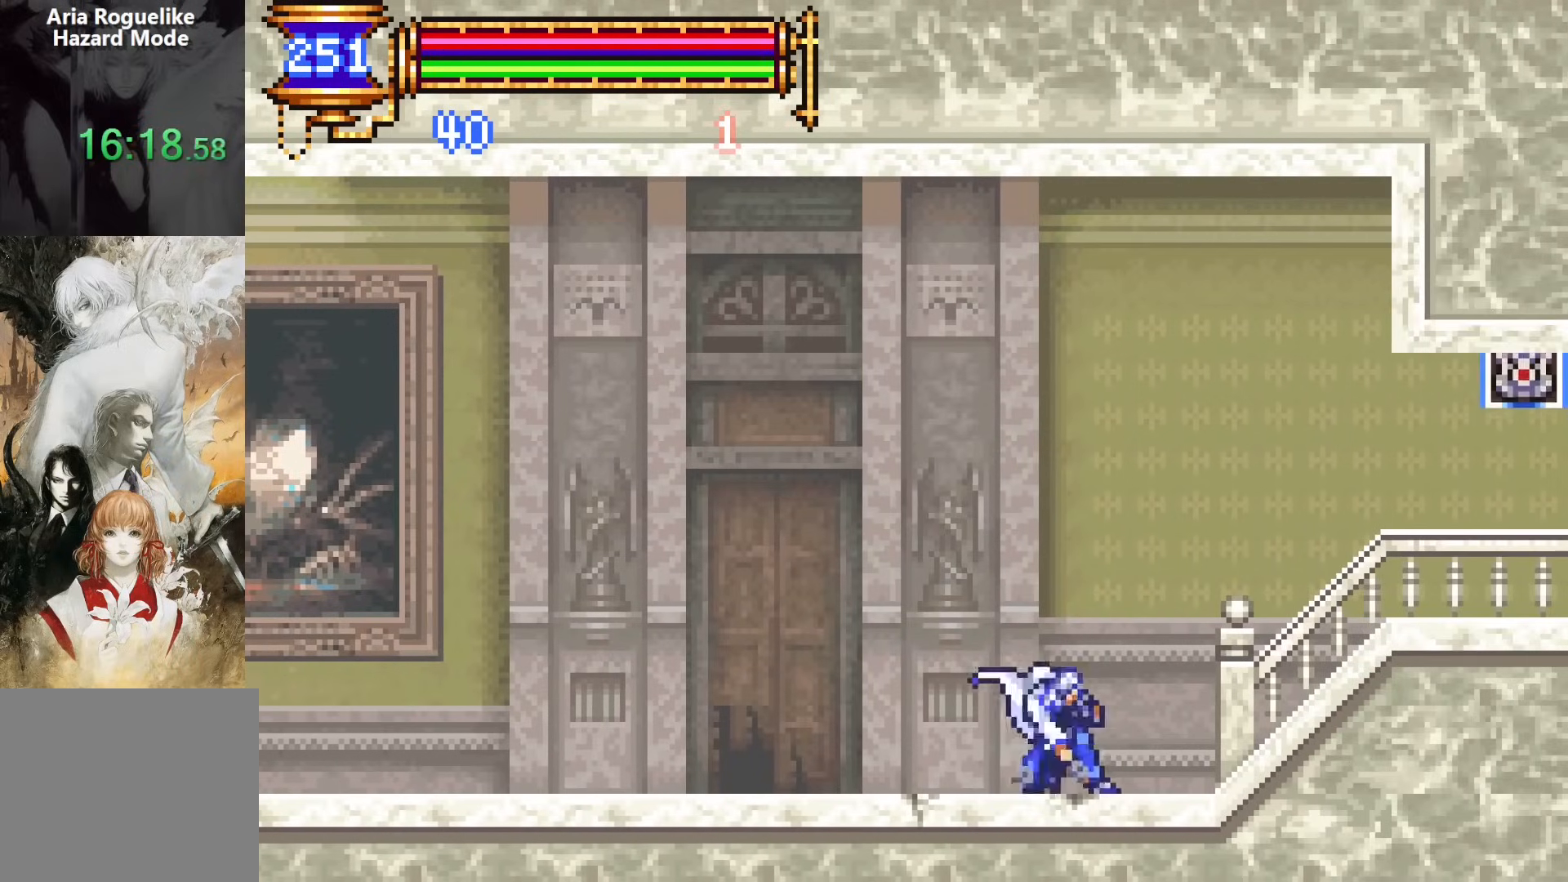
{"buttons": ["CROSS", "DPAD_DOWN", "DPAD_RIGHT"], "events": [[117, "CROSS", "down"], [333, "CROSS", "up"], [383, "DPAD_DOWN", "down"], [483, "CROSS", "down"]]}
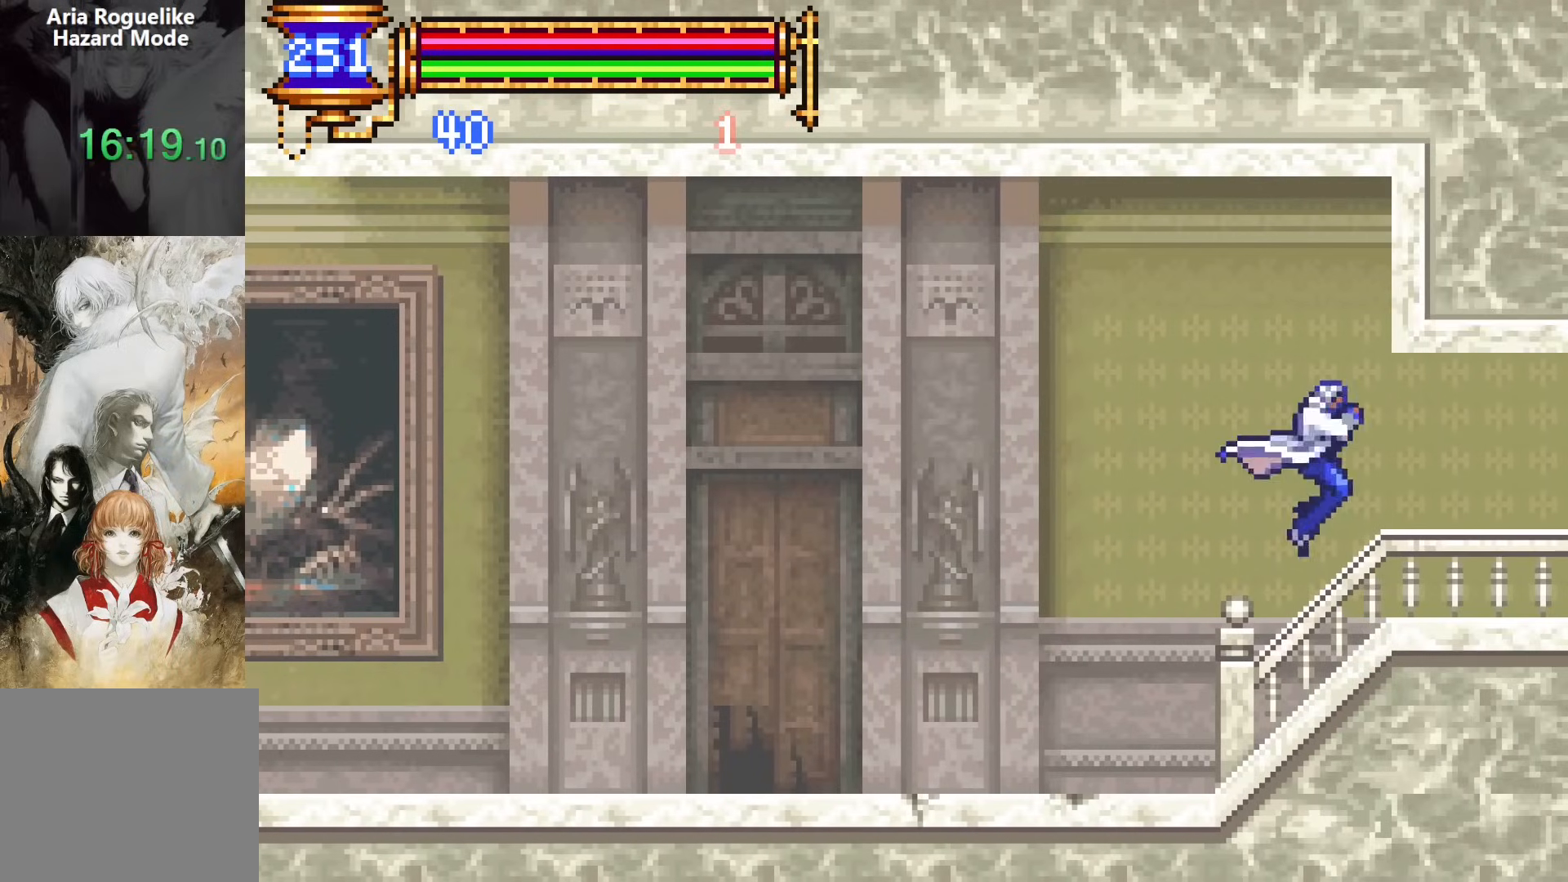
{"buttons": ["DPAD_LEFT"], "events": [[33, "DPAD_DOWN", "up"], [83, "CROSS", "up"], [283, "DPAD_DOWN", "down"], [283, "DPAD_RIGHT", "up"], [300, "DPAD_LEFT", "down"], [317, "DPAD_DOWN", "up"]]}
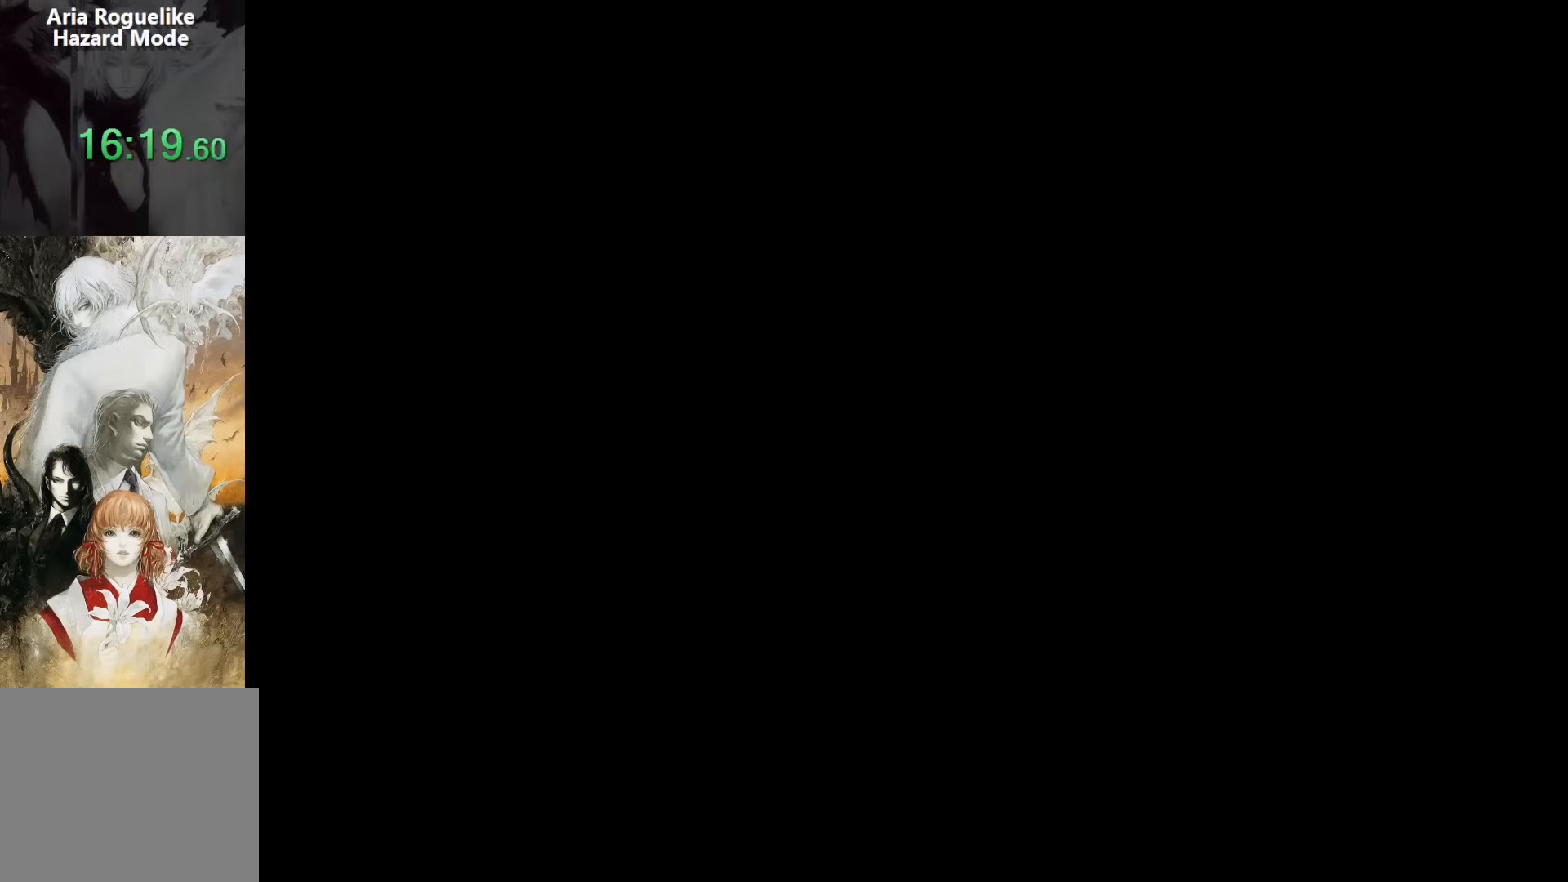
{"buttons": [], "events": [[150, "DPAD_LEFT", "up"], [200, "DPAD_RIGHT", "down"], [217, "CROSS", "down"], [250, "CROSS", "up"], [500, "DPAD_RIGHT", "up"]]}
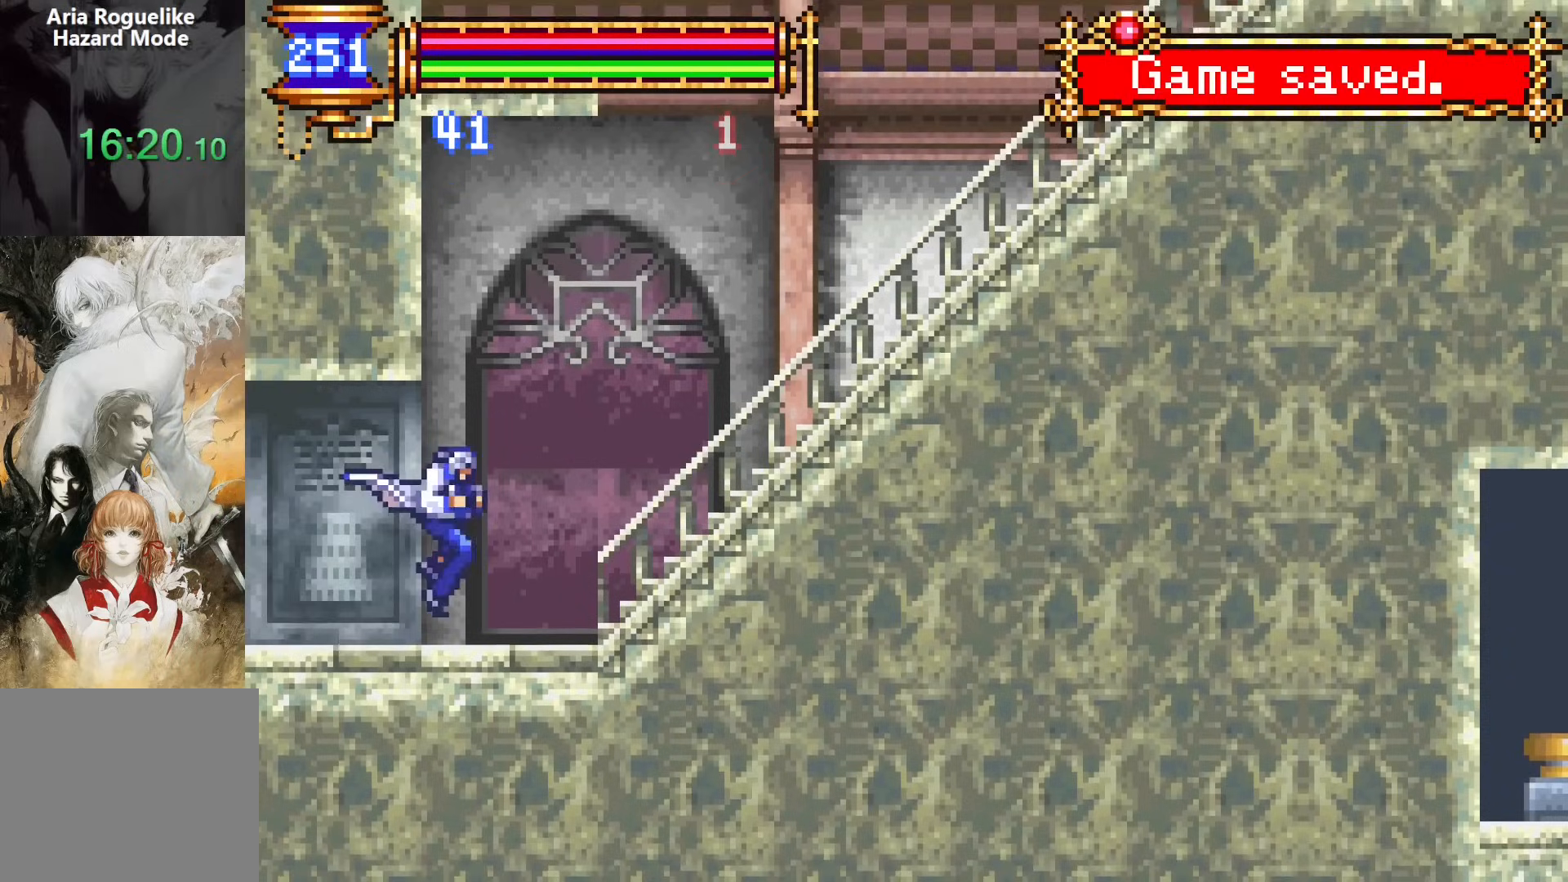
{"buttons": ["DPAD_RIGHT"], "events": [[17, "DPAD_DOWN", "down"], [33, "DPAD_LEFT", "down"], [50, "DPAD_DOWN", "up"], [200, "CROSS", "down"], [200, "DPAD_LEFT", "up"], [267, "DPAD_RIGHT", "down"], [433, "CROSS", "up"]]}
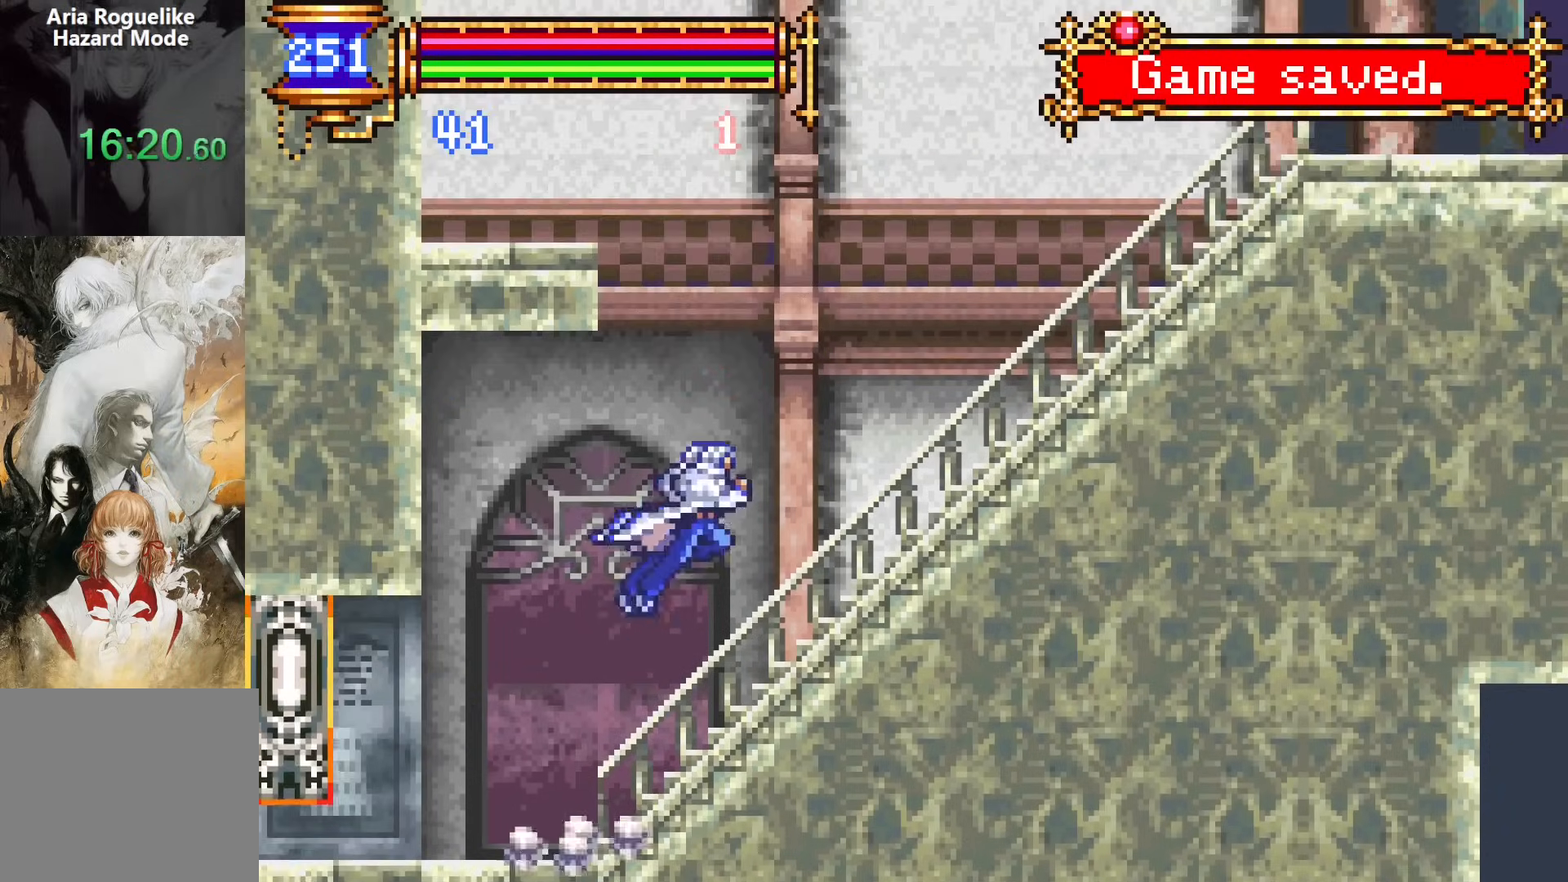
{"buttons": ["DPAD_RIGHT"], "events": [[217, "CROSS", "down"], [467, "CROSS", "up"]]}
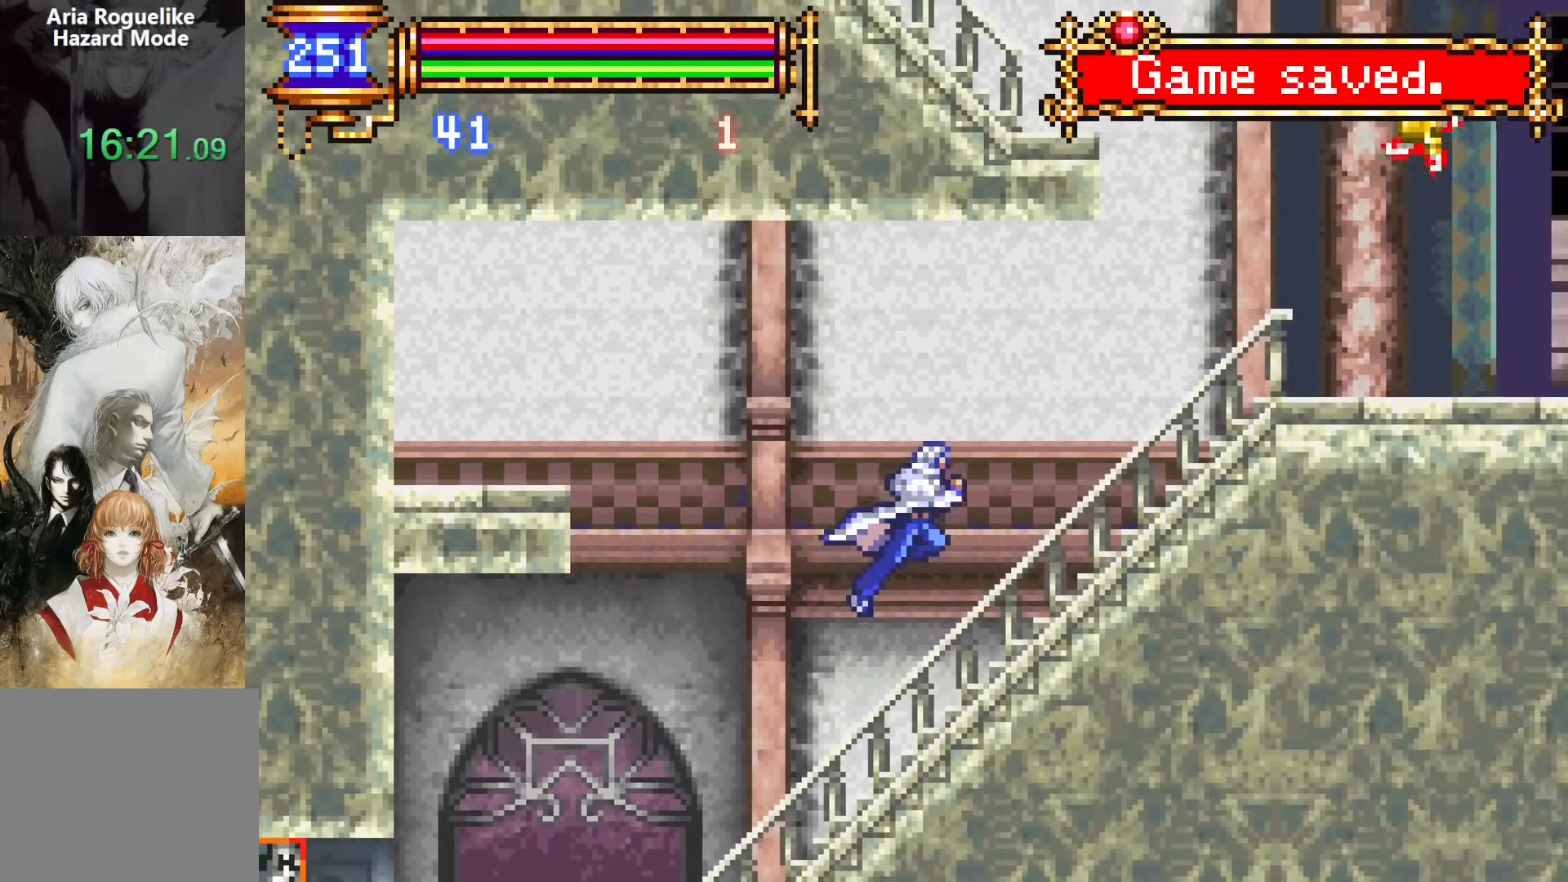
{"buttons": ["DPAD_RIGHT"], "events": [[33, "CROSS", "down"], [200, "CROSS", "up"], [233, "DPAD_DOWN", "down"], [350, "DPAD_DOWN", "up"], [467, "CROSS", "down"], [500, "CROSS", "up"]]}
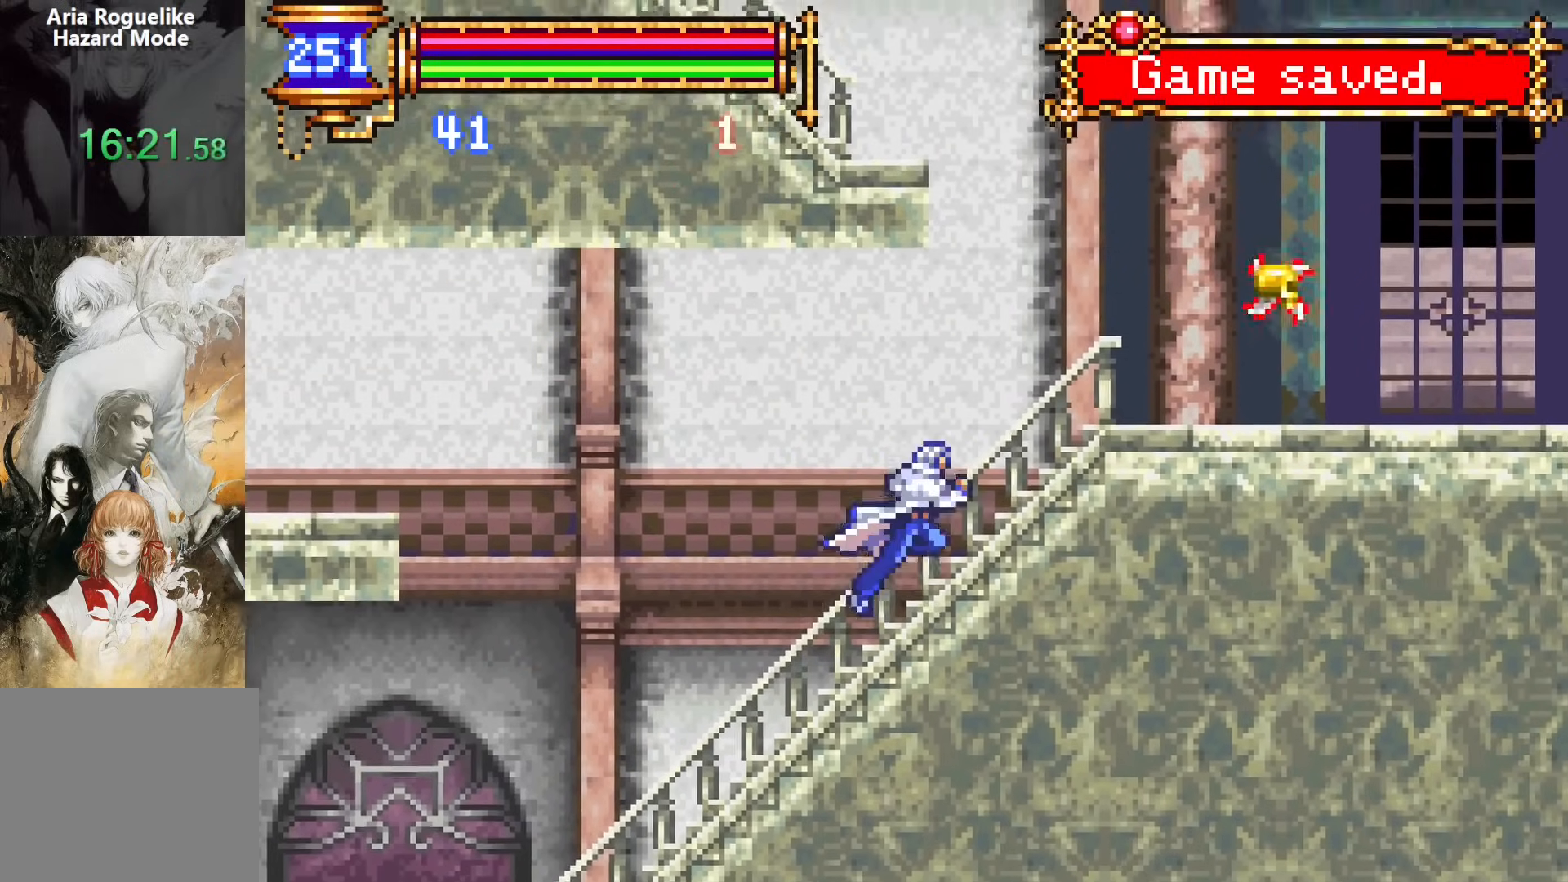
{"buttons": [], "events": [[83, "DPAD_RIGHT", "up"], [383, "CROSS", "down"], [400, "CROSS", "up"]]}
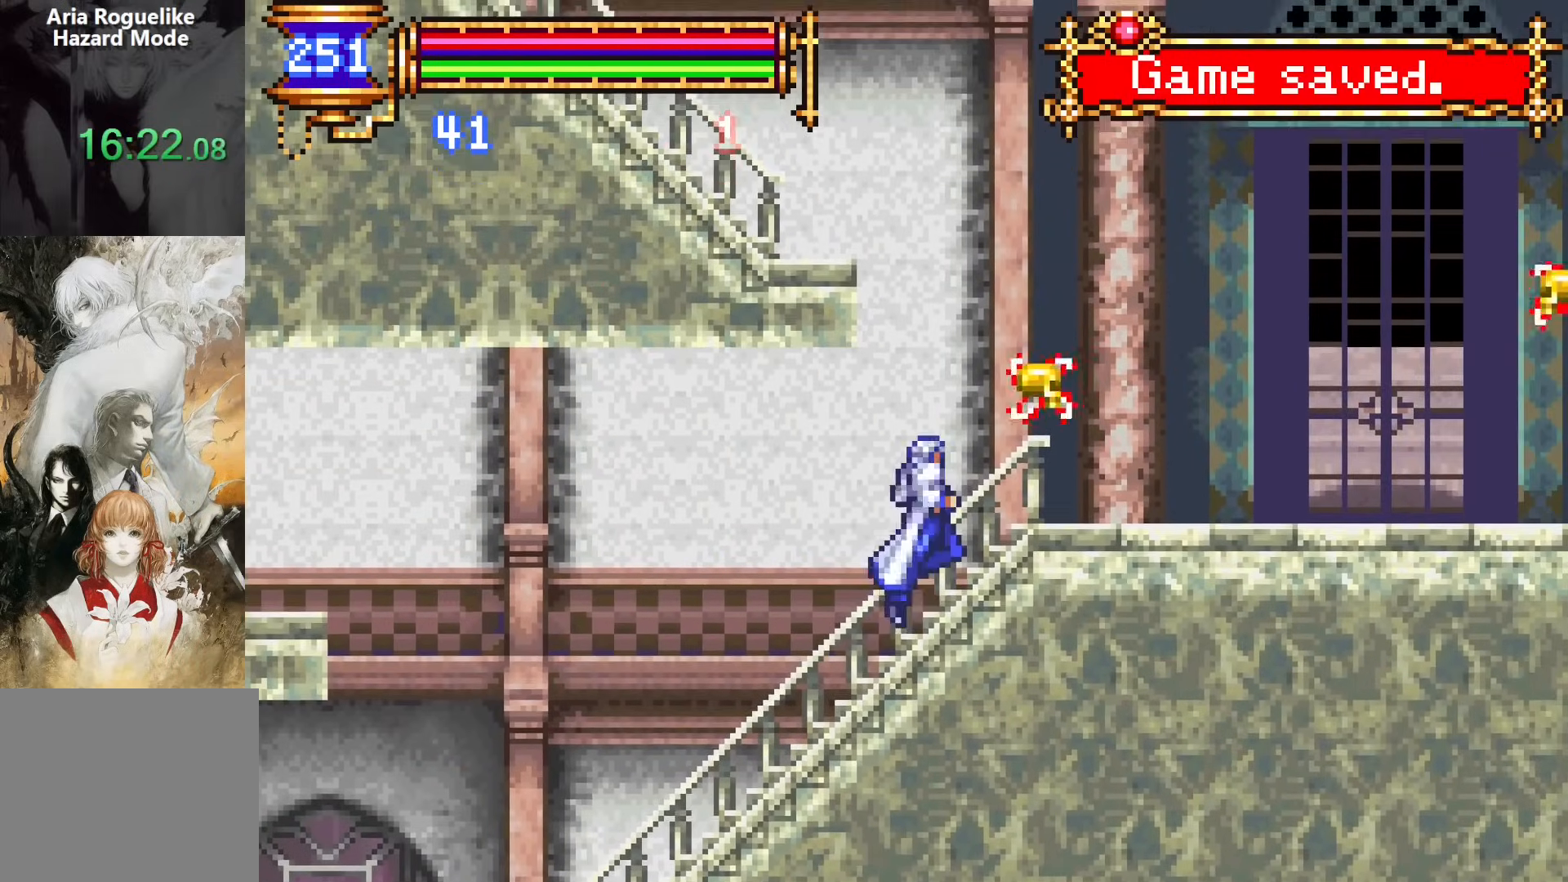
{"buttons": ["DPAD_RIGHT"], "events": [[167, "DPAD_RIGHT", "down"]]}
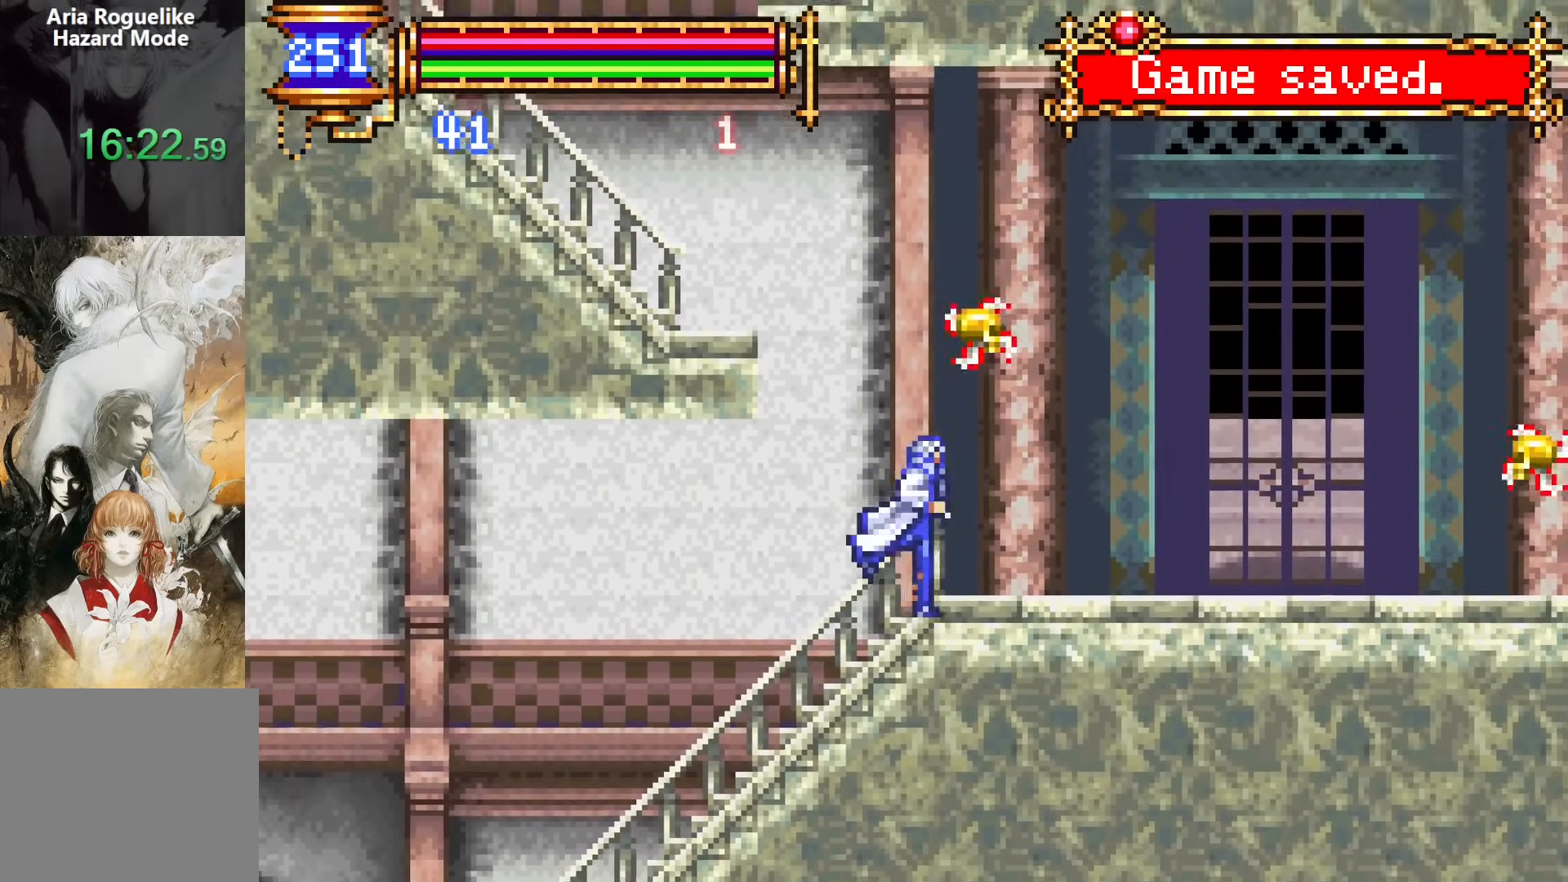
{"buttons": ["DPAD_RIGHT"], "events": []}
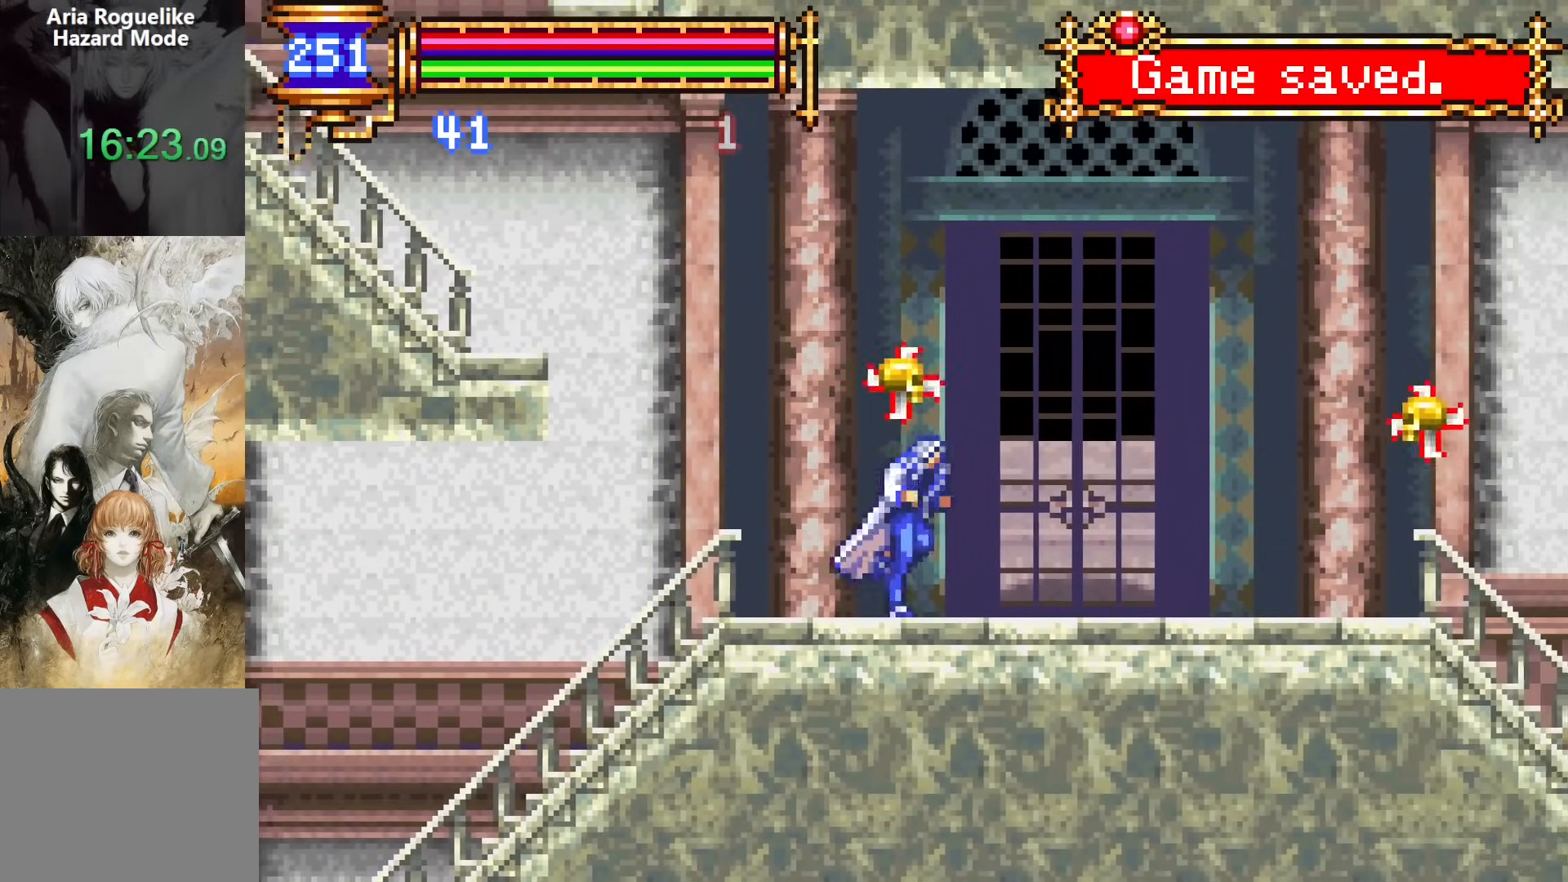
{"buttons": ["CROSS", "DPAD_RIGHT"], "events": [[483, "CROSS", "down"]]}
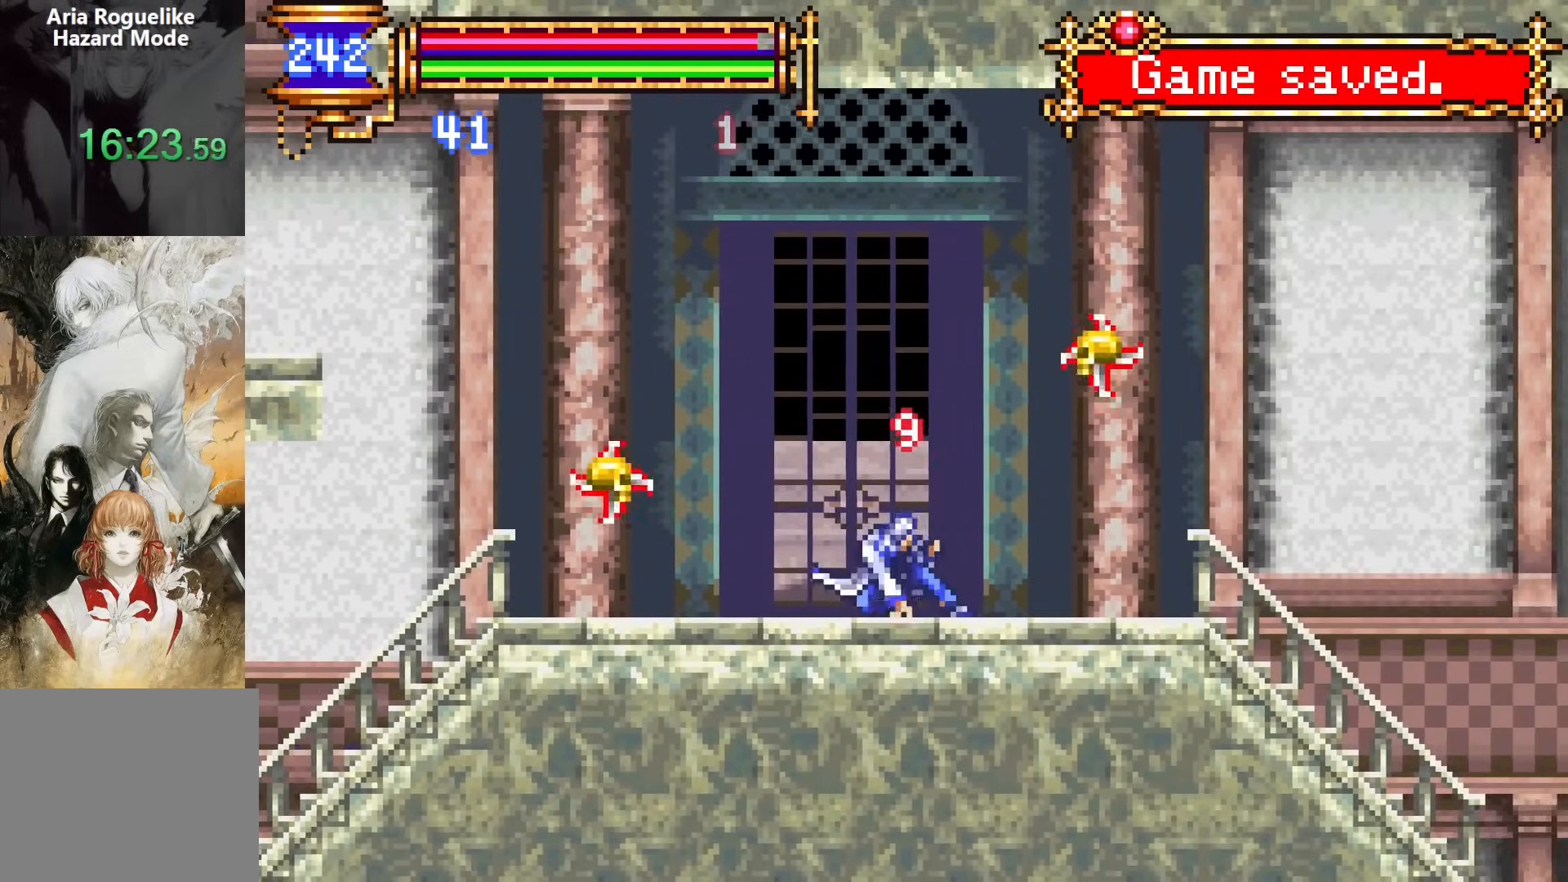
{"buttons": ["DPAD_RIGHT"], "events": [[17, "CROSS", "up"]]}
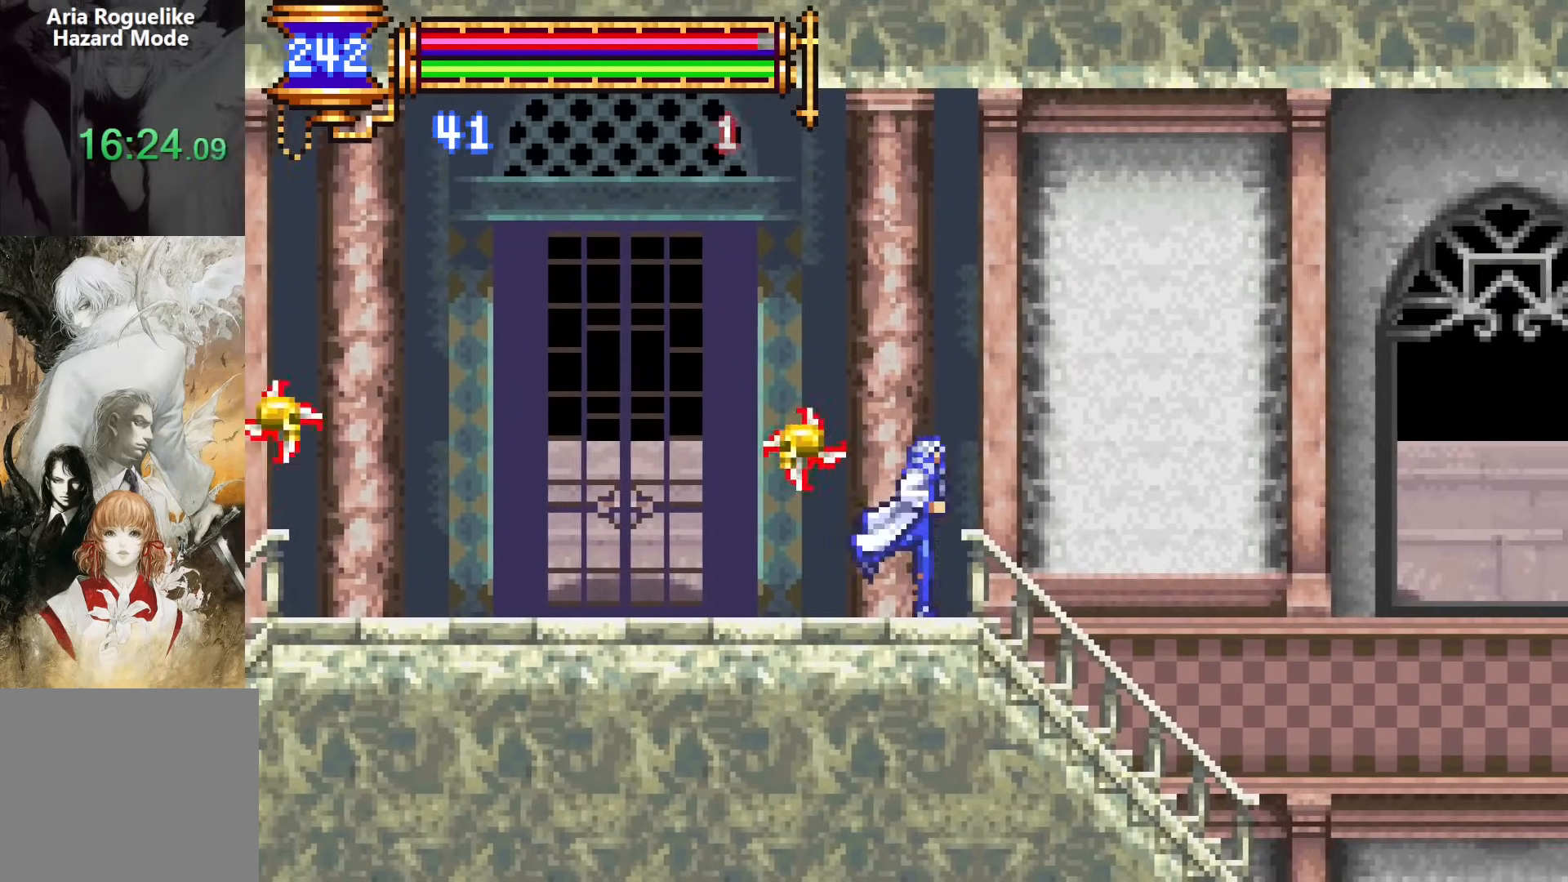
{"buttons": [], "events": [[67, "CROSS", "down"], [133, "CROSS", "up"], [217, "DPAD_DOWN", "down"], [267, "CROSS", "down"], [350, "CROSS", "up"], [367, "DPAD_DOWN", "up"], [367, "DPAD_RIGHT", "up"]]}
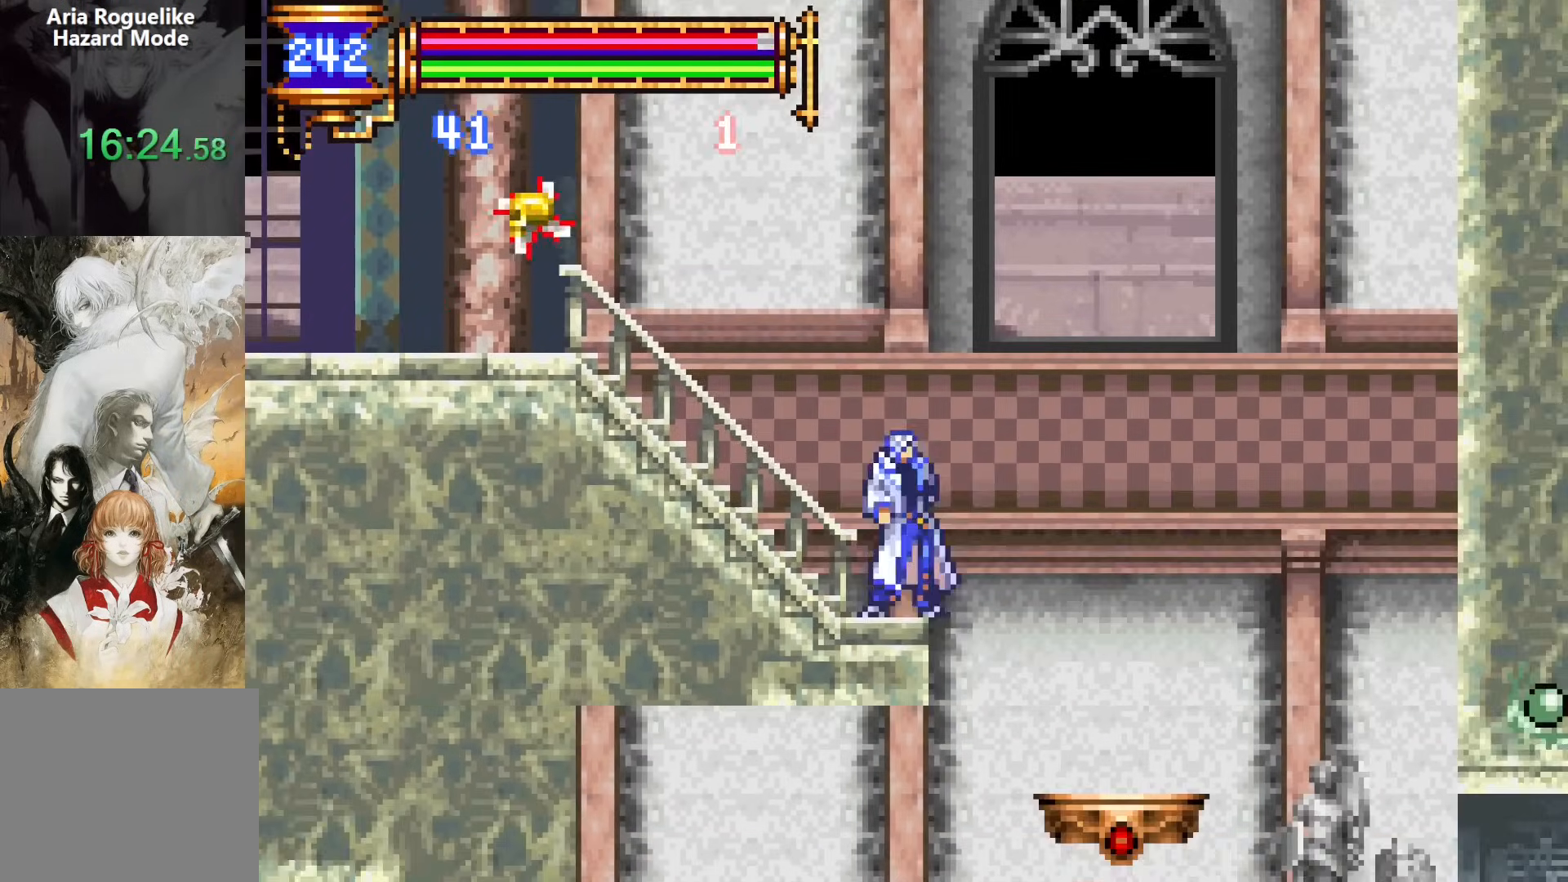
{"buttons": ["DPAD_RIGHT"], "events": [[33, "DPAD_RIGHT", "down"]]}
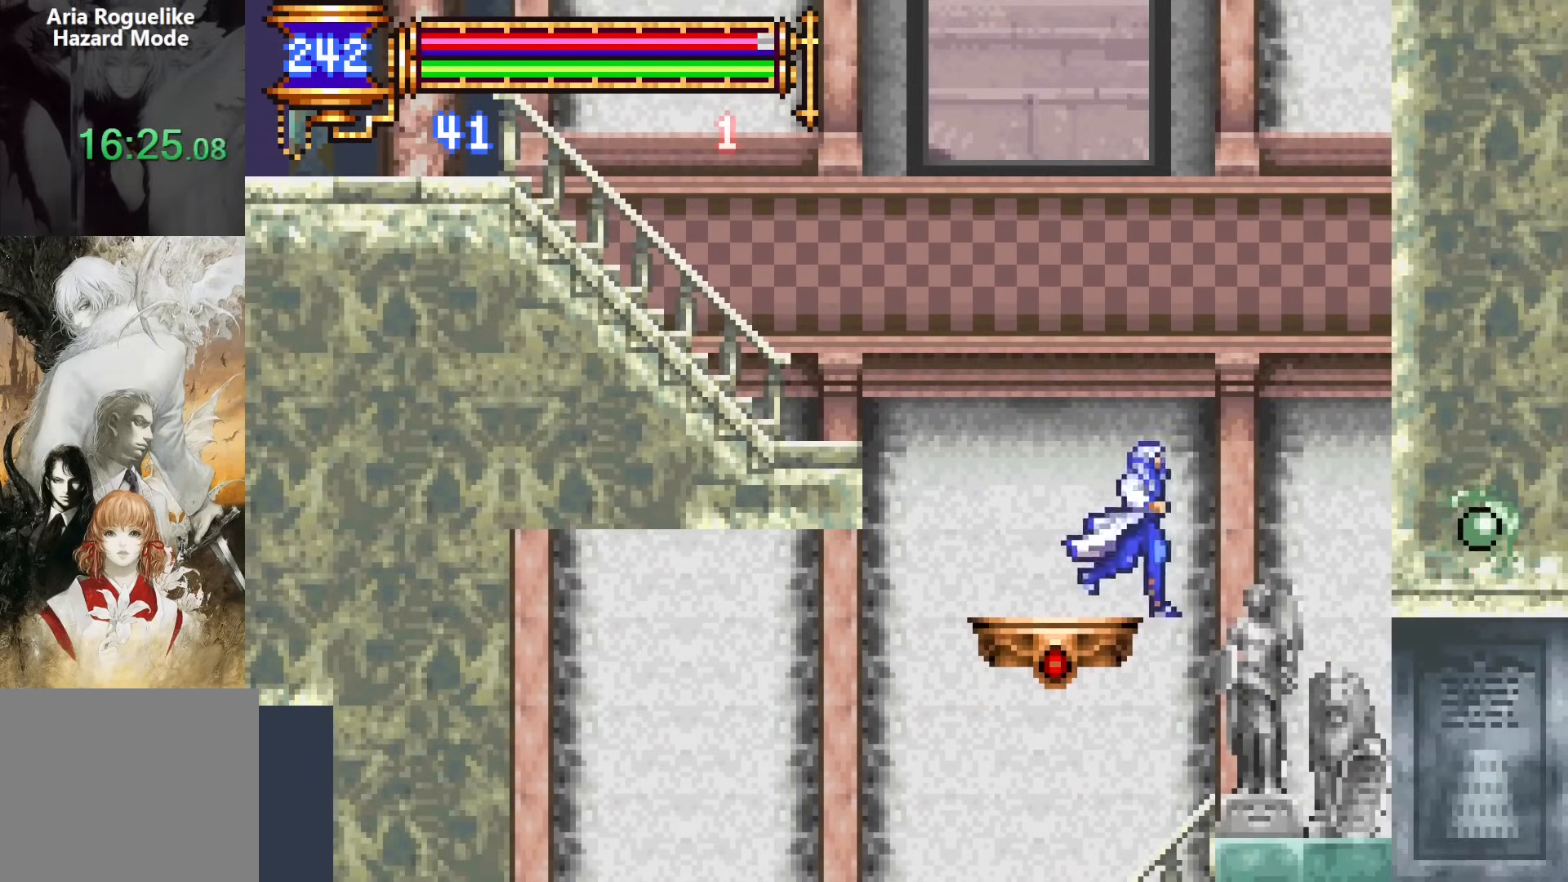
{"buttons": ["DPAD_RIGHT"], "events": []}
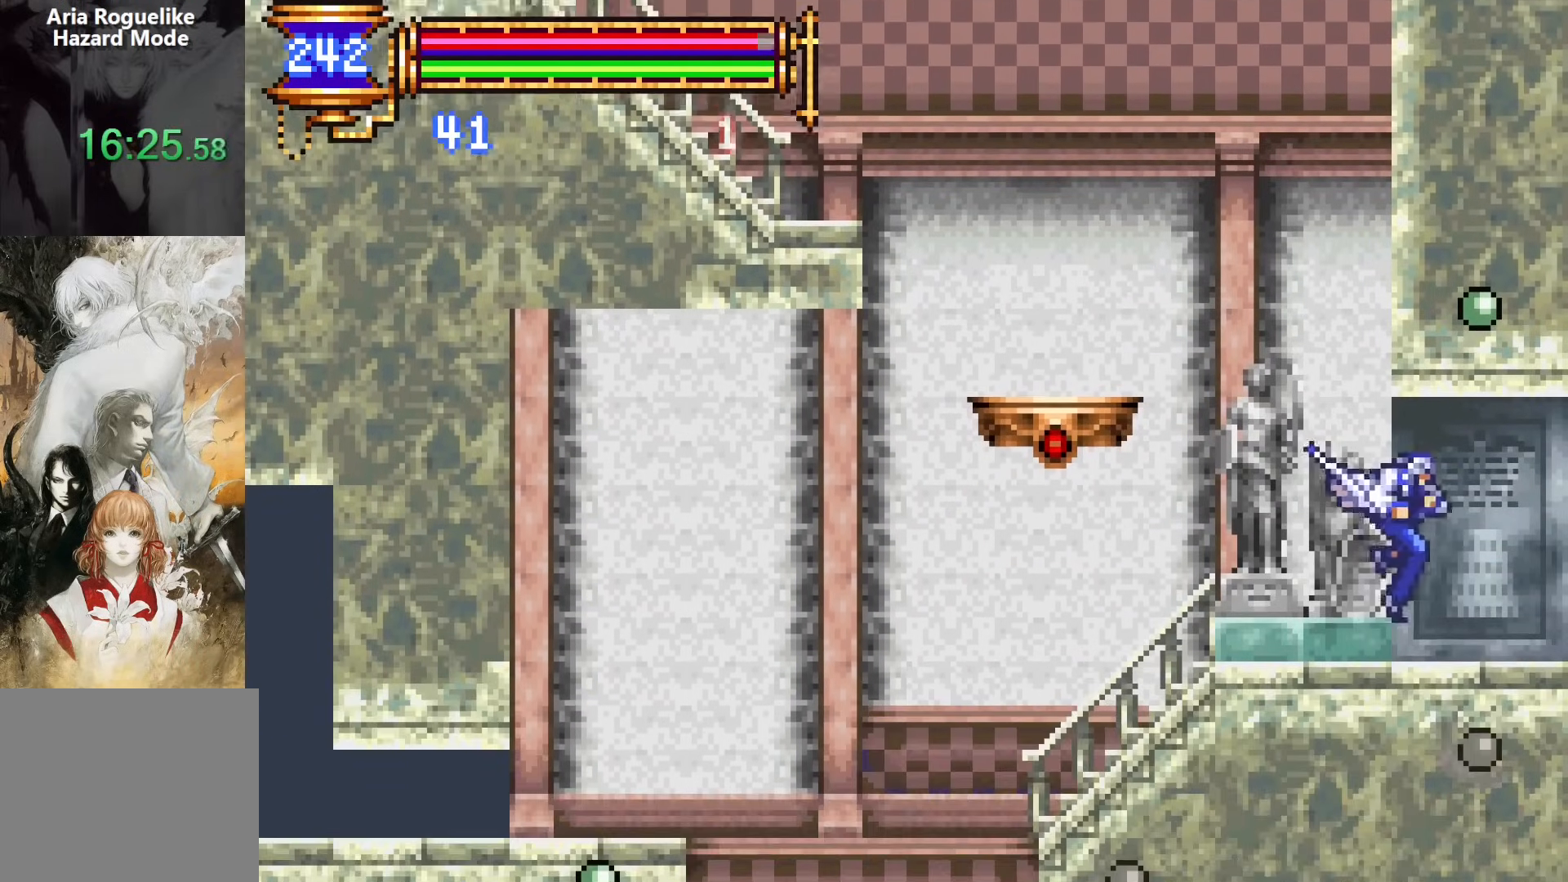
{"buttons": ["DPAD_RIGHT"], "events": []}
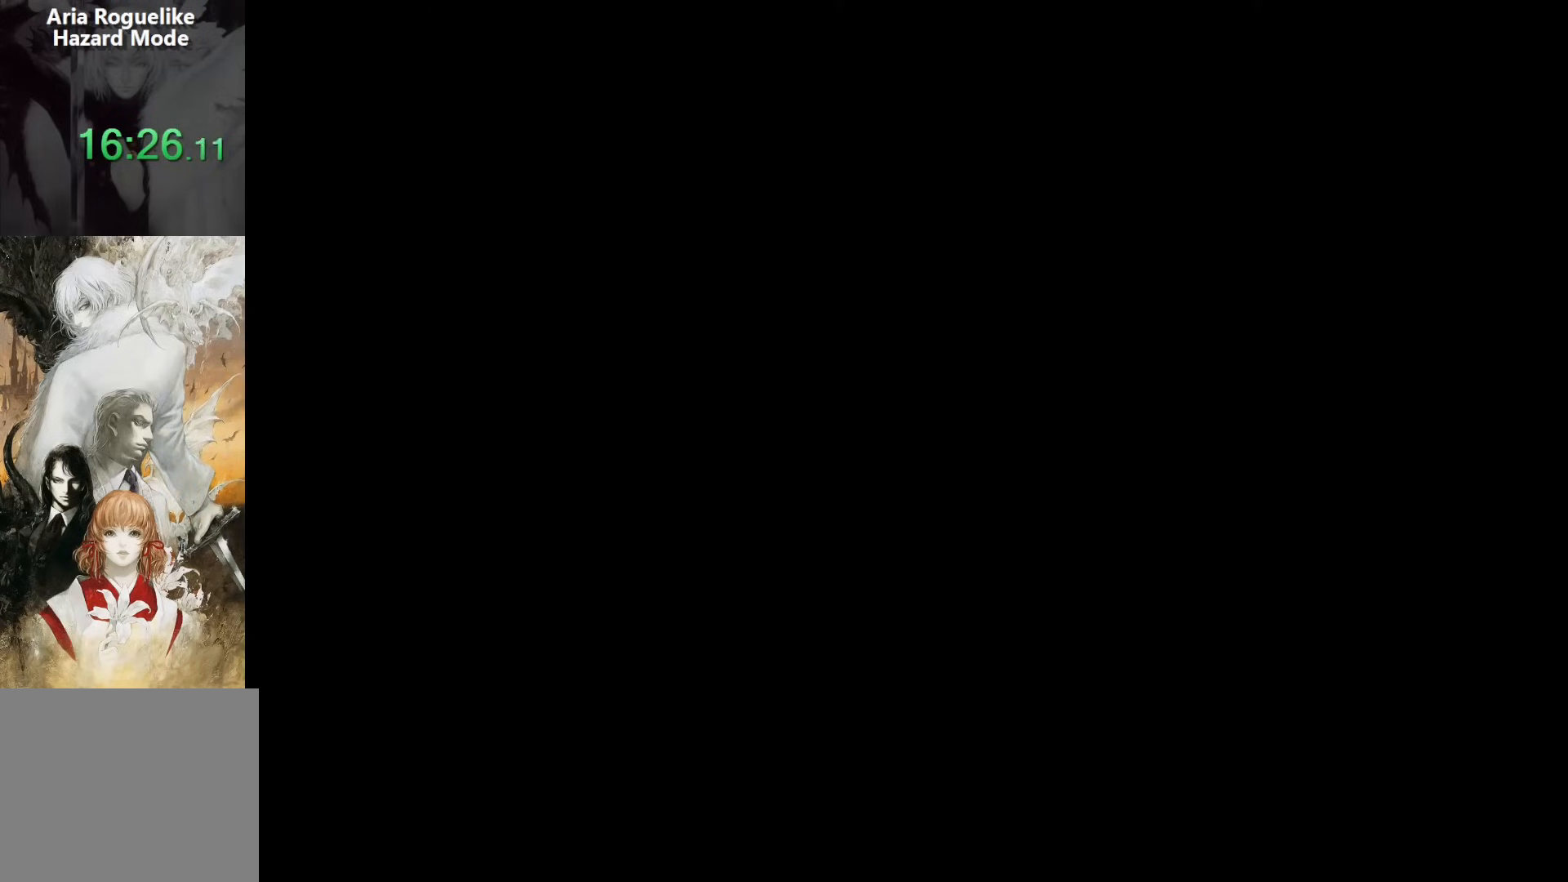
{"buttons": ["DPAD_RIGHT"], "events": []}
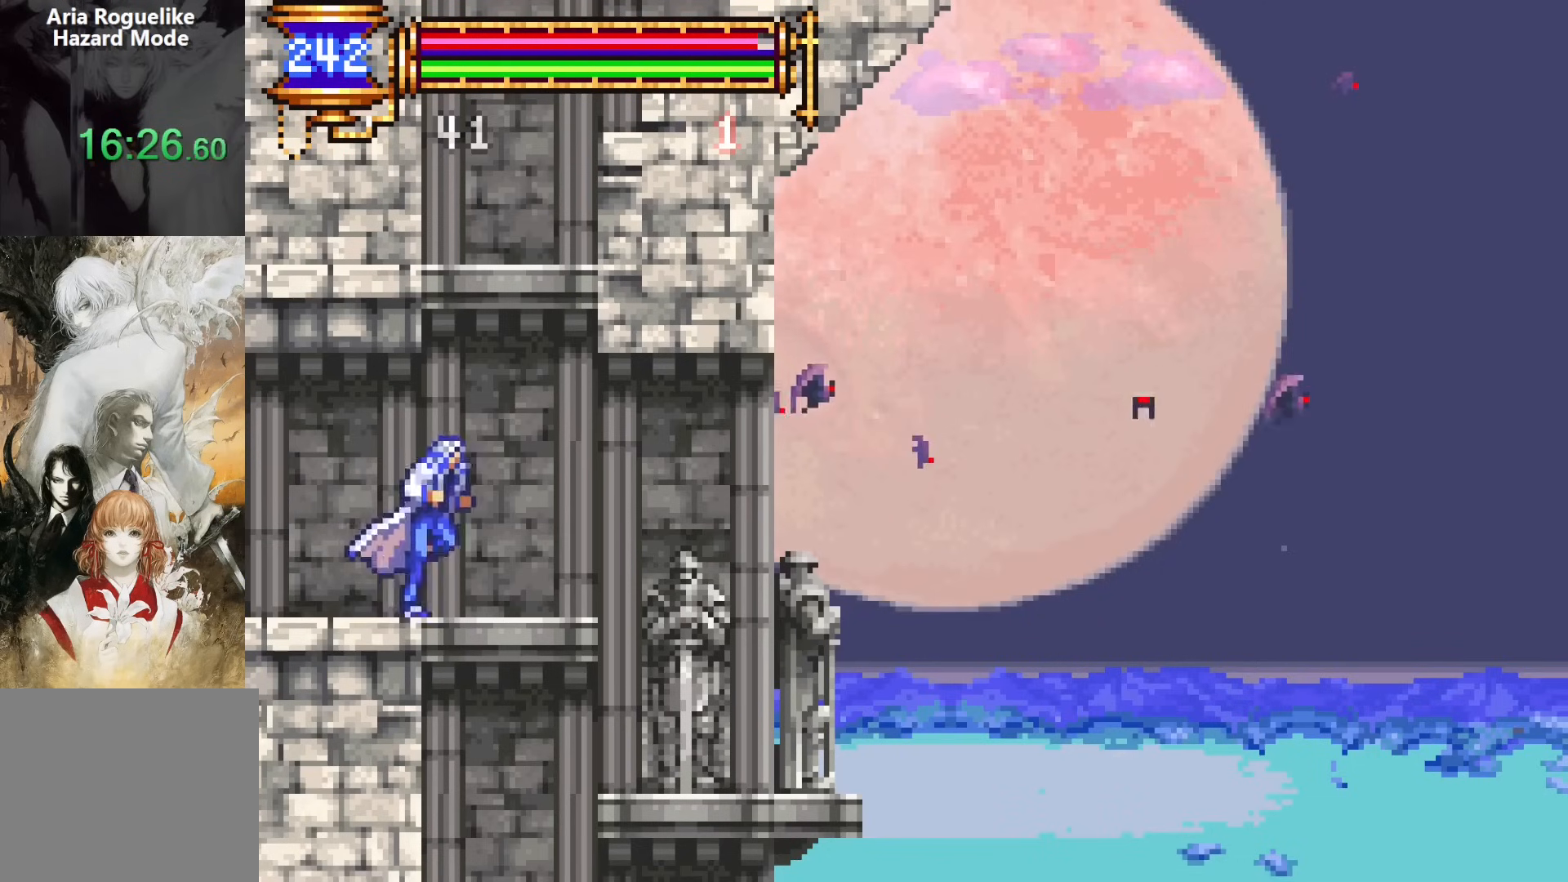
{"buttons": ["CROSS"], "events": [[200, "DPAD_RIGHT", "up"], [283, "CROSS", "down"], [283, "DPAD_LEFT", "down"], [383, "DPAD_LEFT", "up"]]}
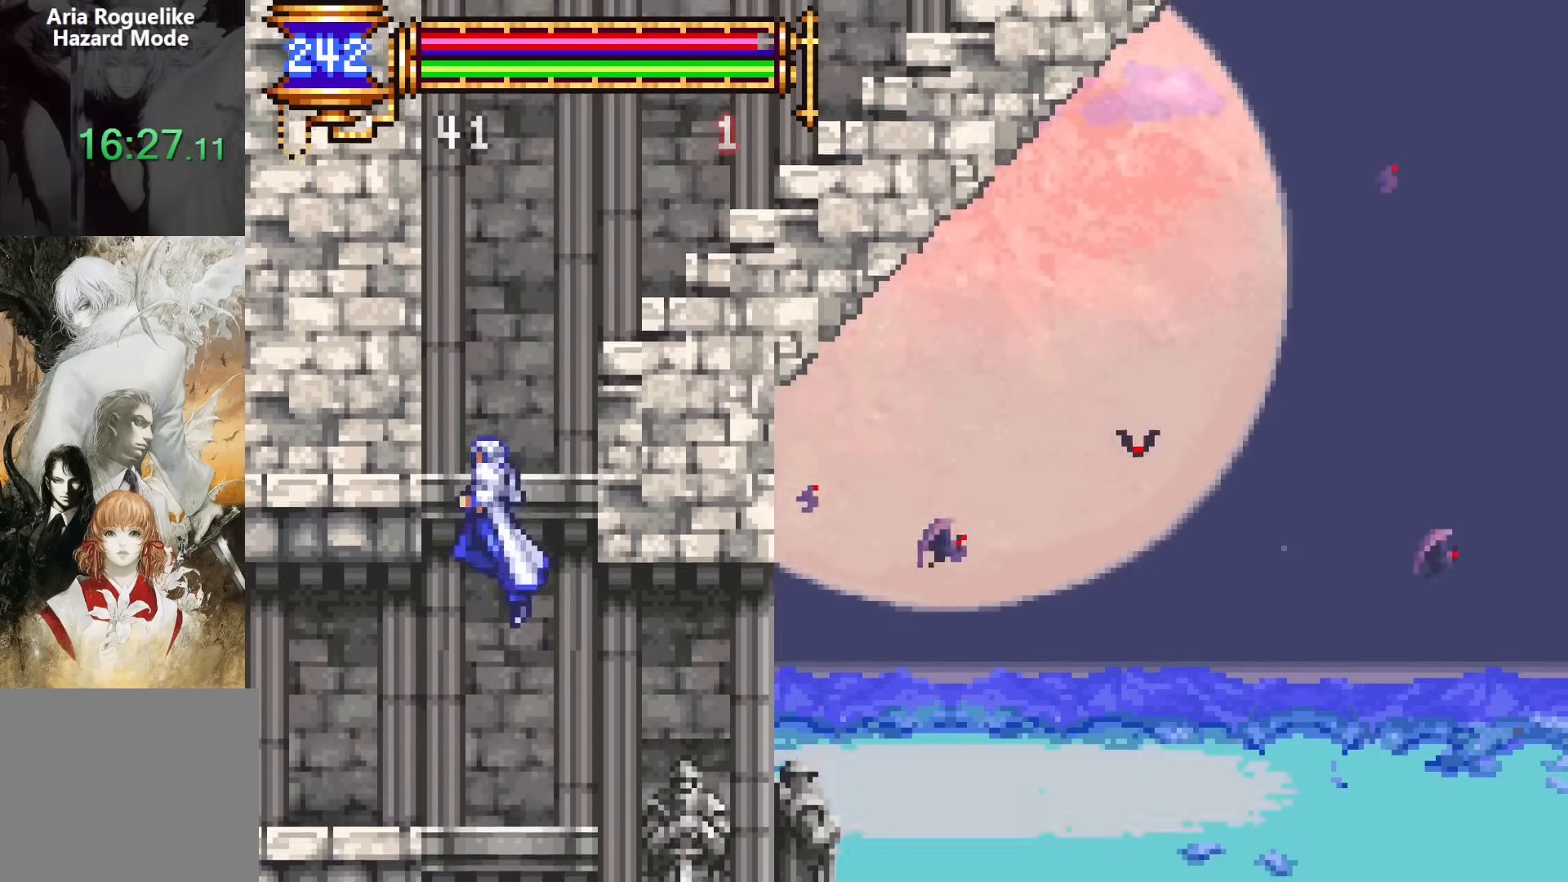
{"buttons": ["DPAD_UP", "DPAD_RIGHT"]}
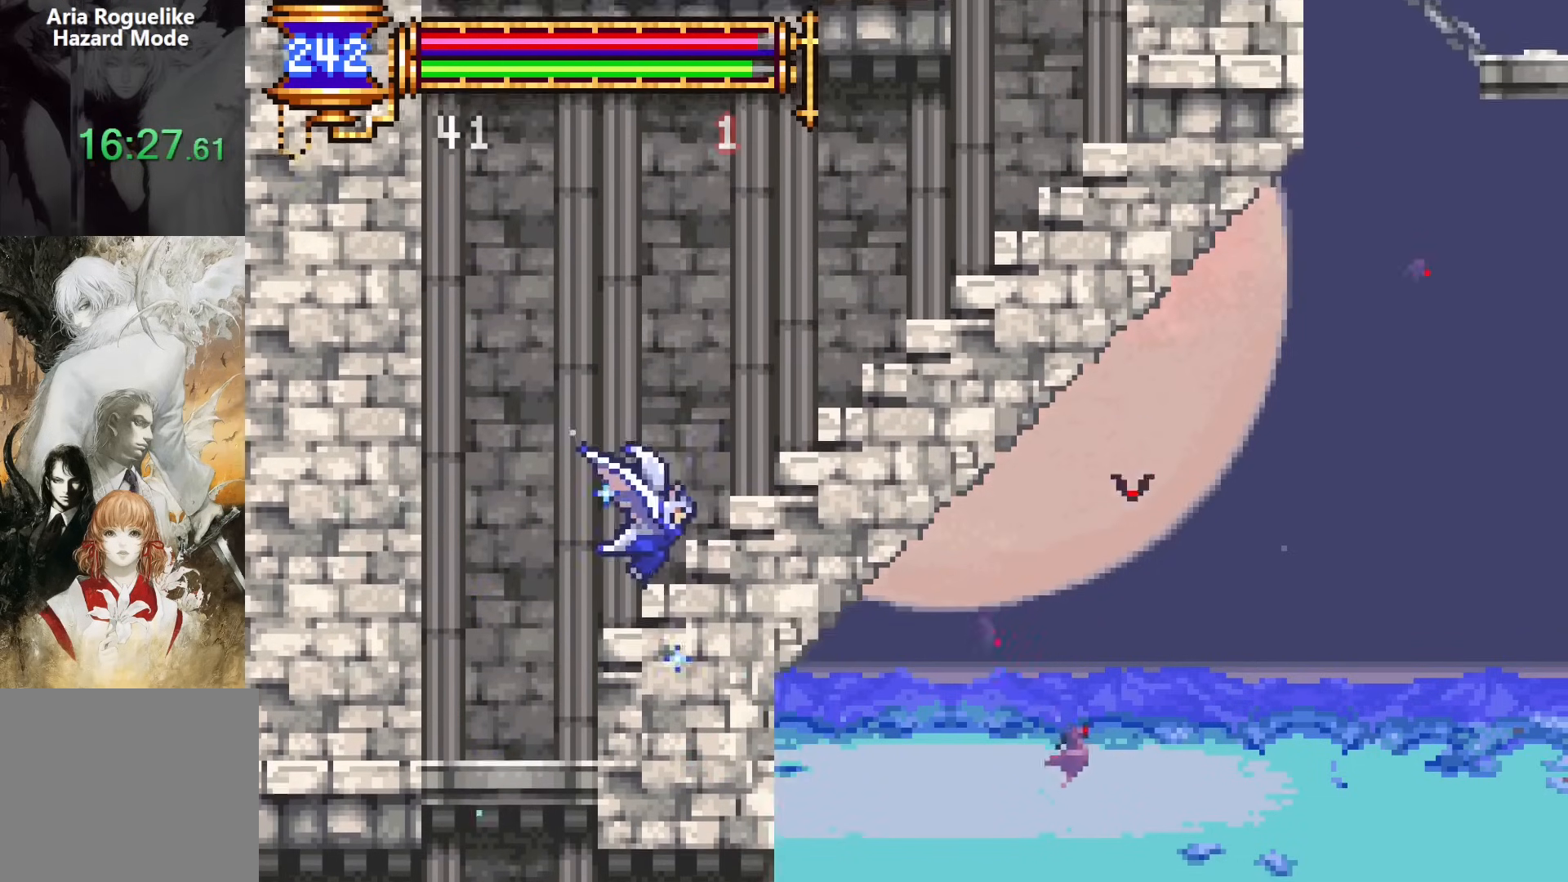
{"buttons": ["DPAD_RIGHT"], "events": [[83, "CROSS", "down"], [183, "DPAD_UP", "up"], [250, "CROSS", "up"]]}
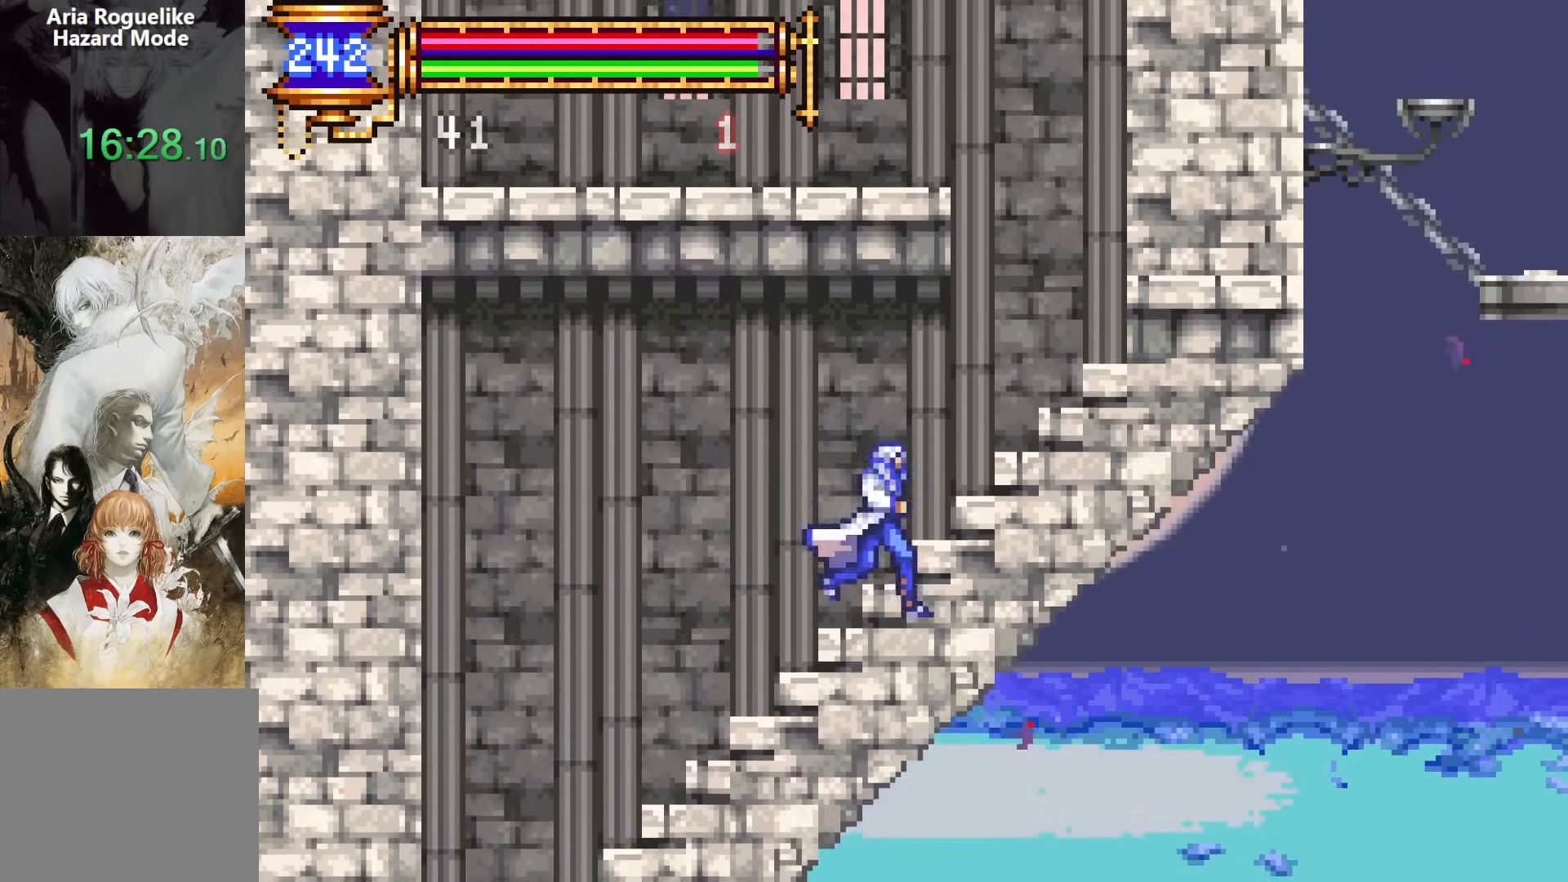
{"buttons": ["DPAD_RIGHT"], "events": [[17, "CROSS", "down"], [83, "CROSS", "up"]]}
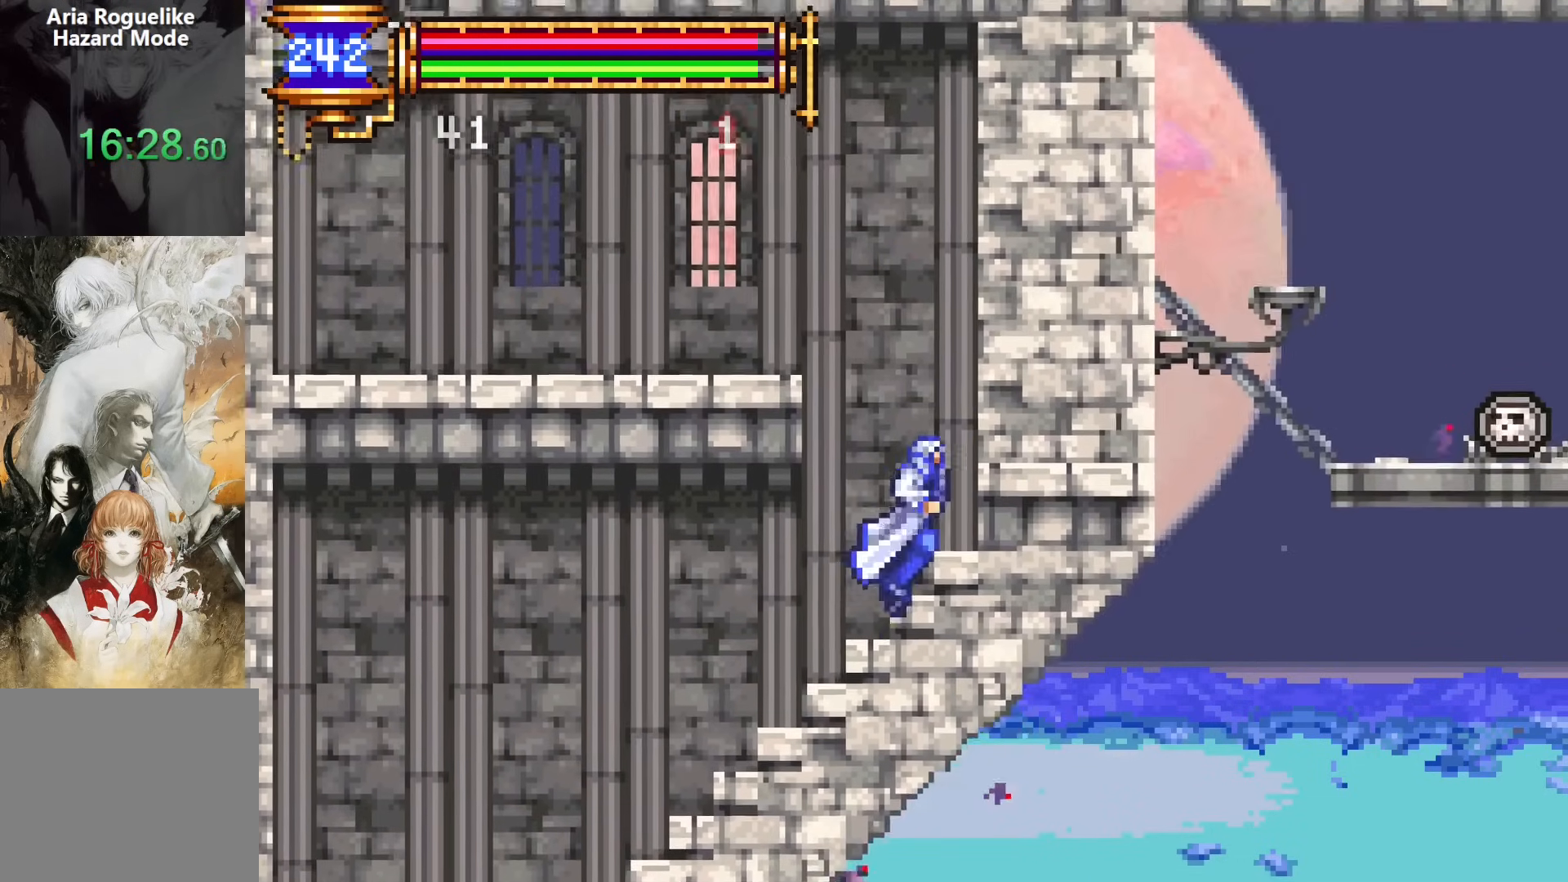
{"buttons": ["DPAD_LEFT"], "events": [[67, "DPAD_RIGHT", "up"], [117, "CROSS", "down"], [183, "DPAD_LEFT", "down"], [400, "CROSS", "up"]]}
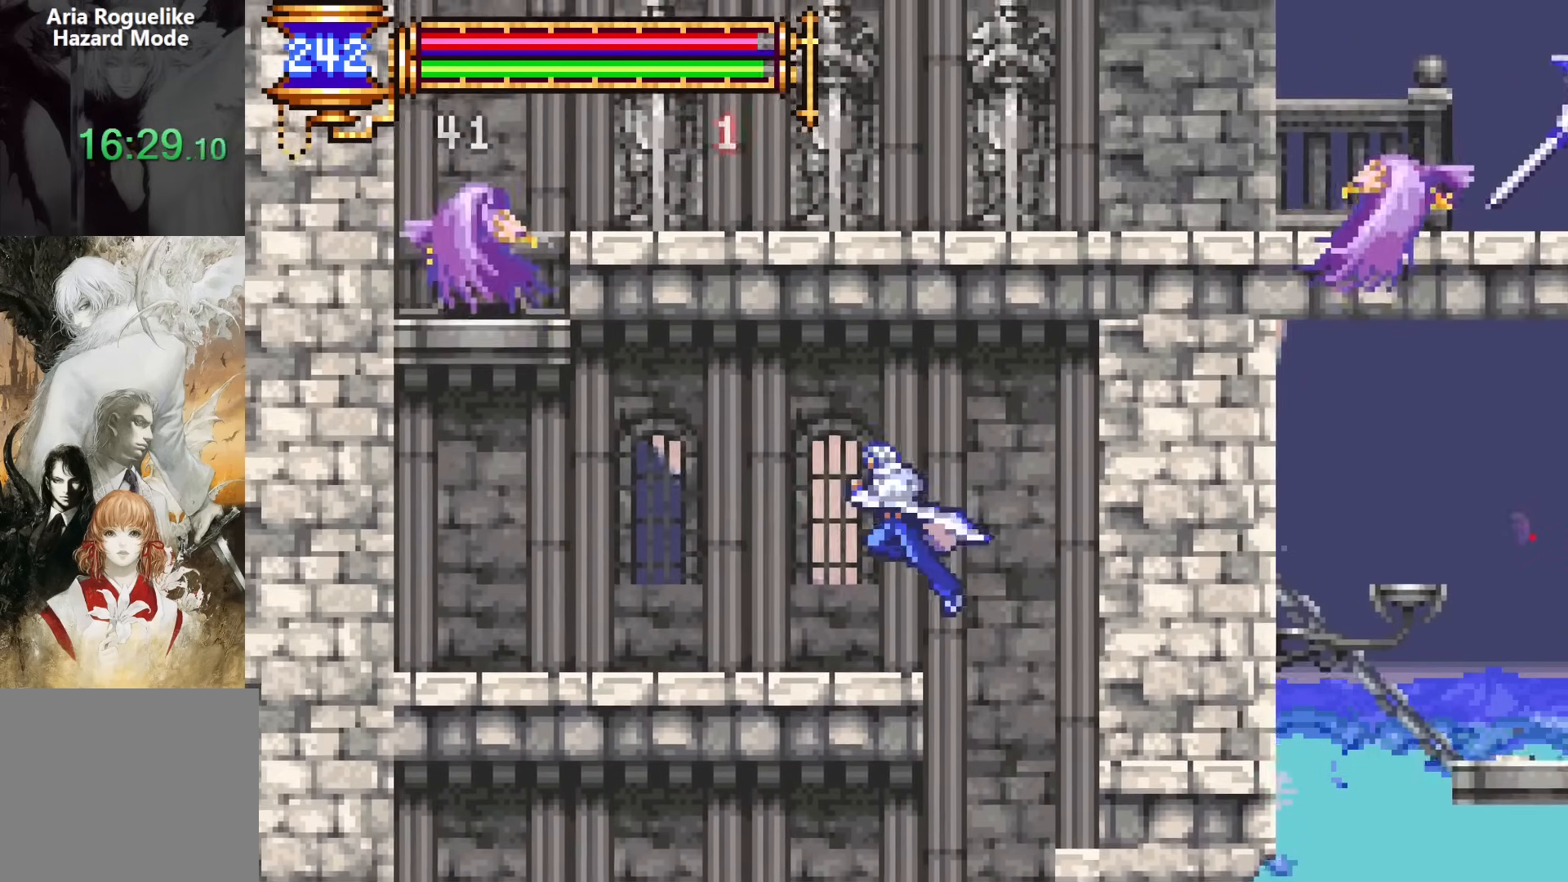
{"buttons": ["DPAD_LEFT"], "events": []}
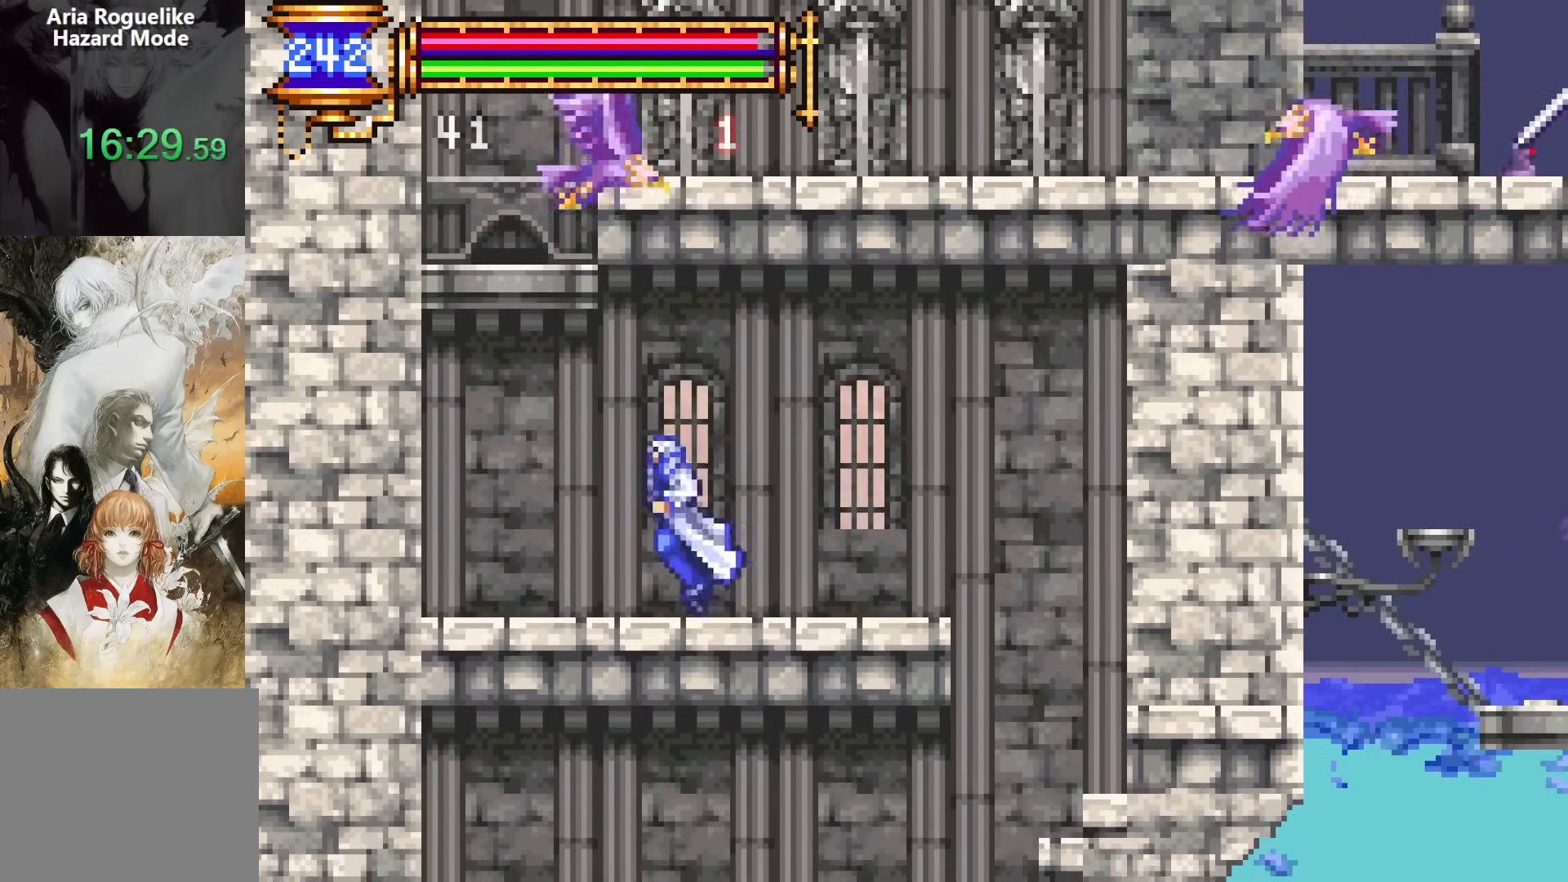
{"buttons": ["CROSS", "DPAD_UP"], "events": [[333, "CROSS", "down"], [383, "DPAD_UP", "down"], [467, "DPAD_LEFT", "up"]]}
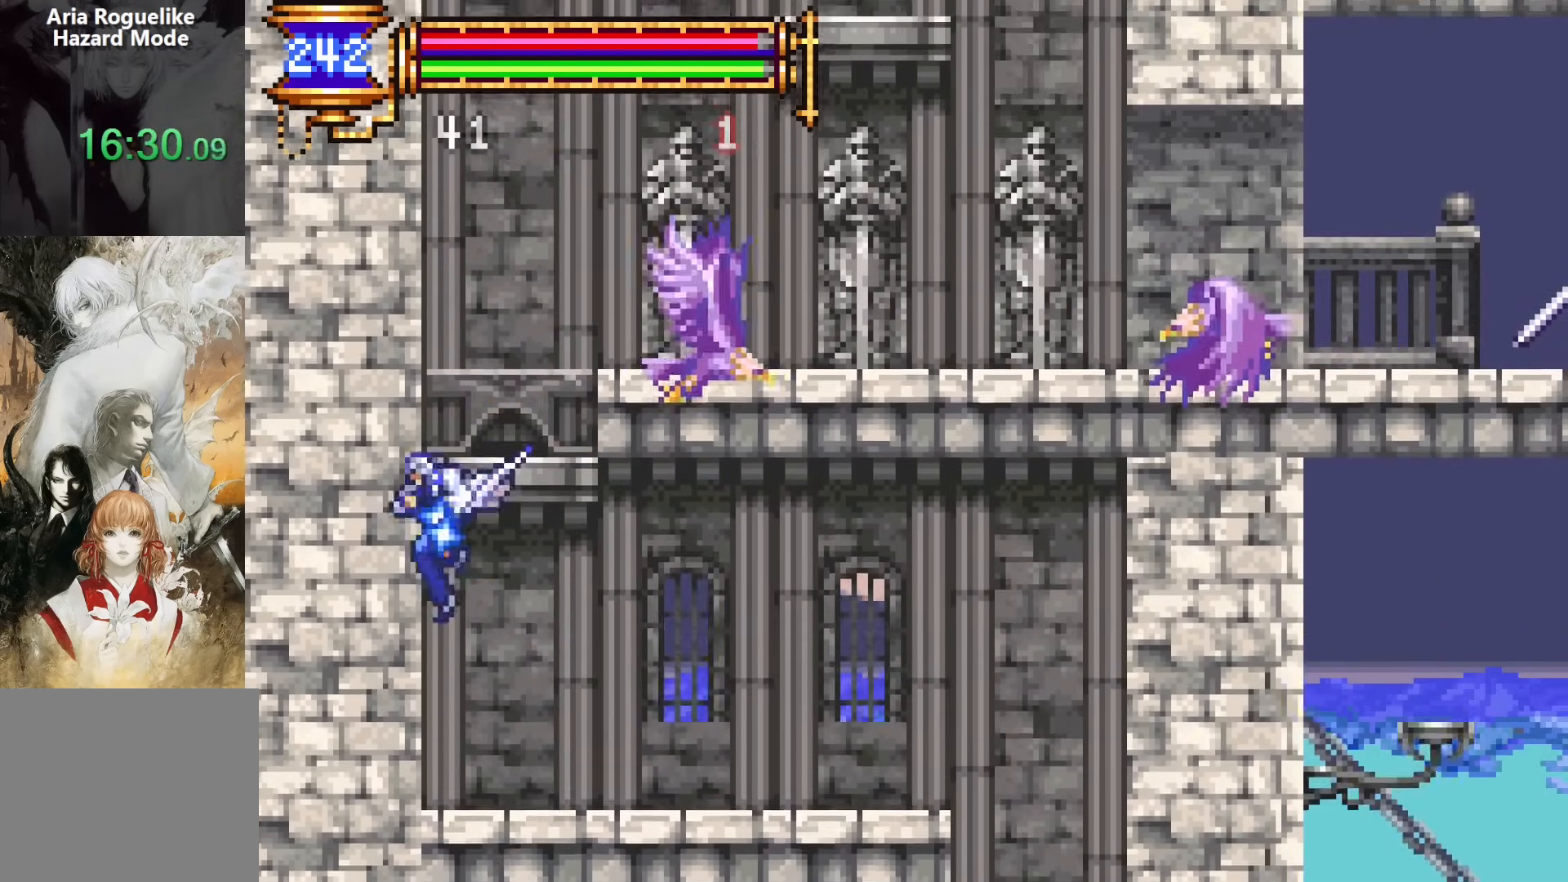
{"buttons": ["DPAD_RIGHT"], "events": [[83, "DPAD_RIGHT", "down"], [100, "CROSS", "up"], [433, "DPAD_UP", "up"]]}
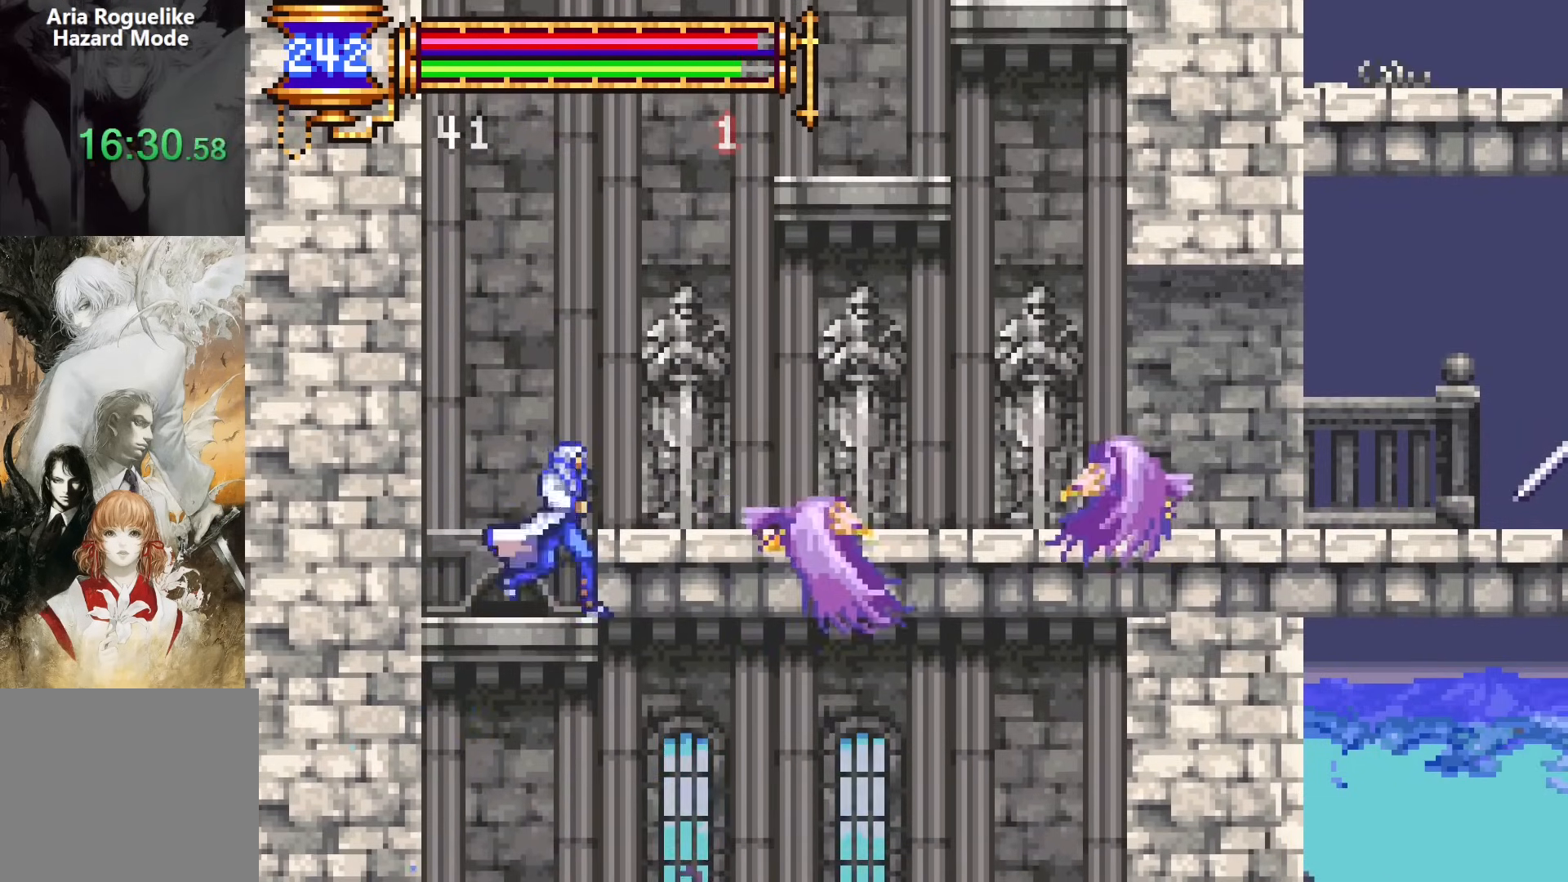
{"buttons": ["DPAD_RIGHT"], "events": [[83, "CROSS", "down"], [183, "CROSS", "up"]]}
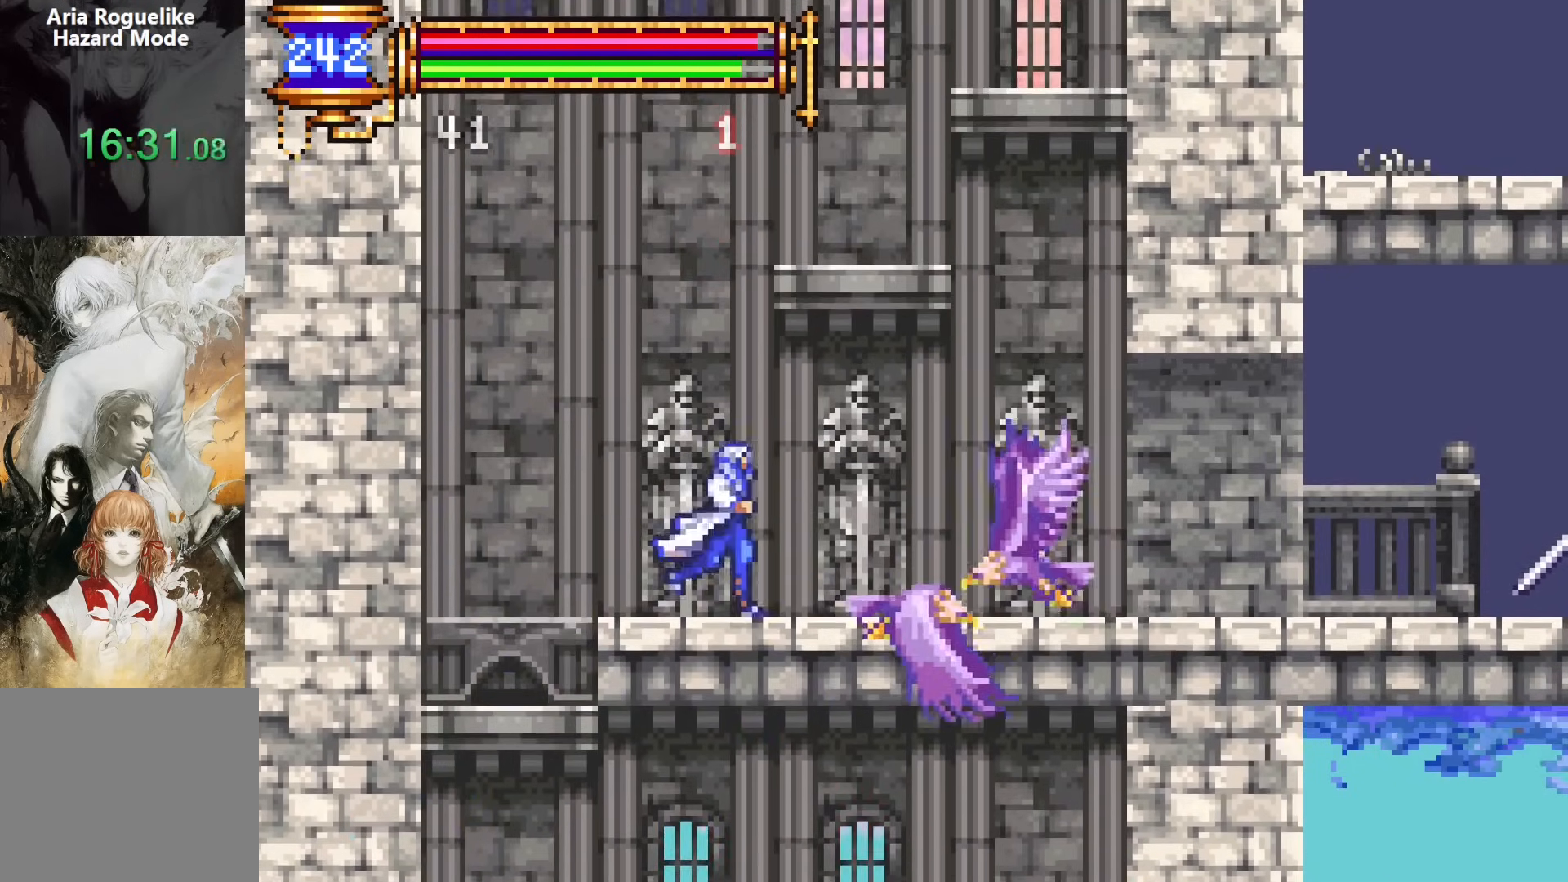
{"buttons": ["DPAD_UP"], "events": [[17, "CROSS", "down"], [83, "DPAD_UP", "down"], [100, "DPAD_RIGHT", "up"], [117, "DPAD_UP", "up"], [217, "DPAD_UP", "down"], [300, "CROSS", "up"]]}
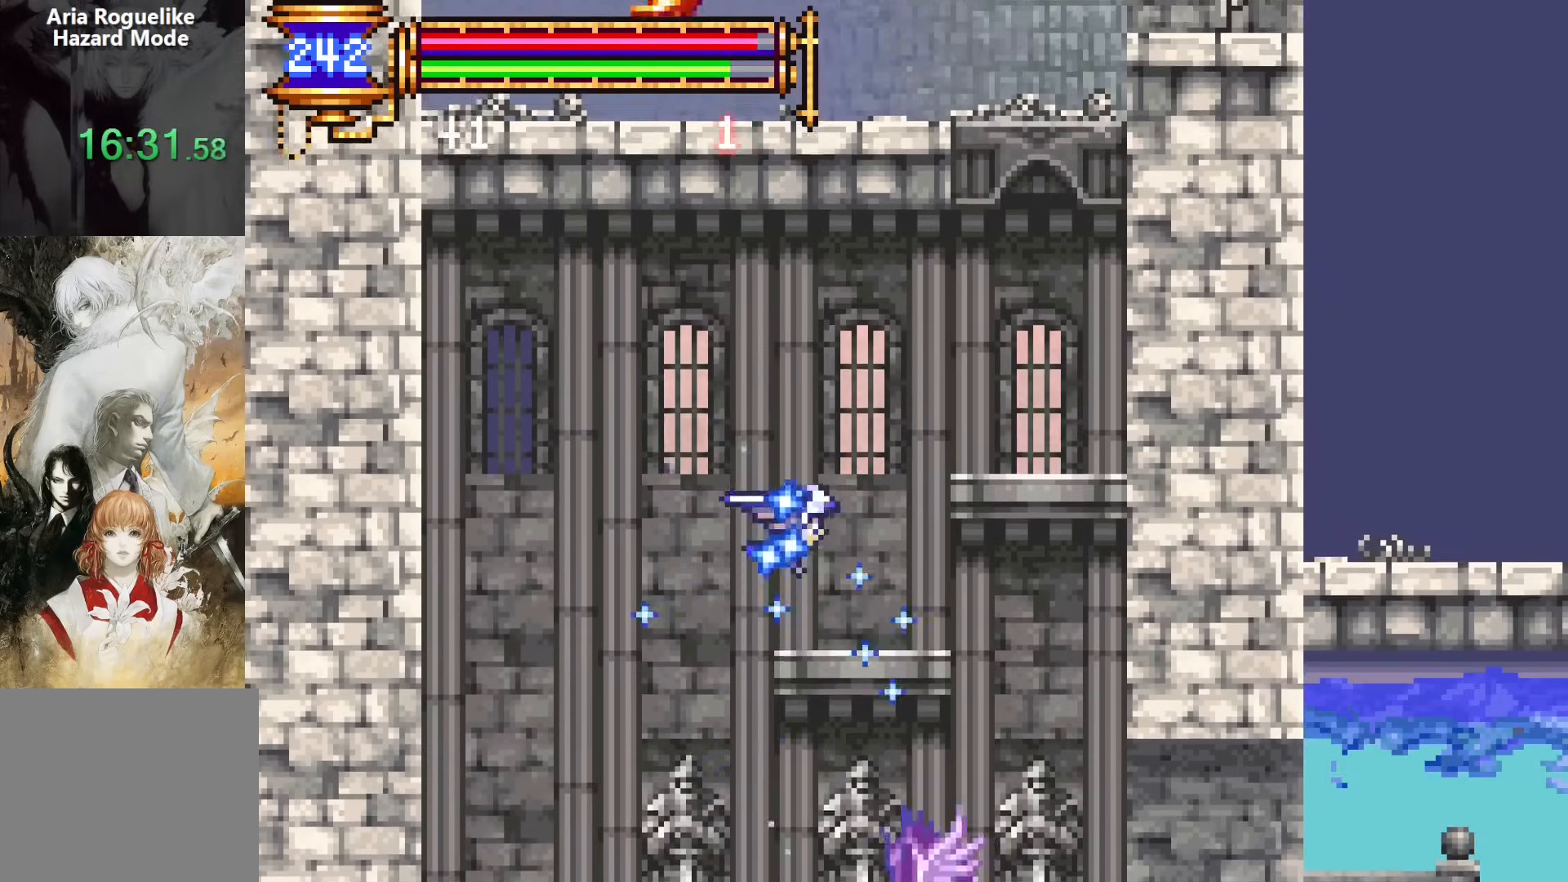
{"buttons": ["CROSS", "DPAD_RIGHT"], "events": [[50, "DPAD_RIGHT", "down"], [83, "DPAD_UP", "up"], [150, "DPAD_RIGHT", "up"], [417, "CROSS", "down"], [467, "DPAD_RIGHT", "down"]]}